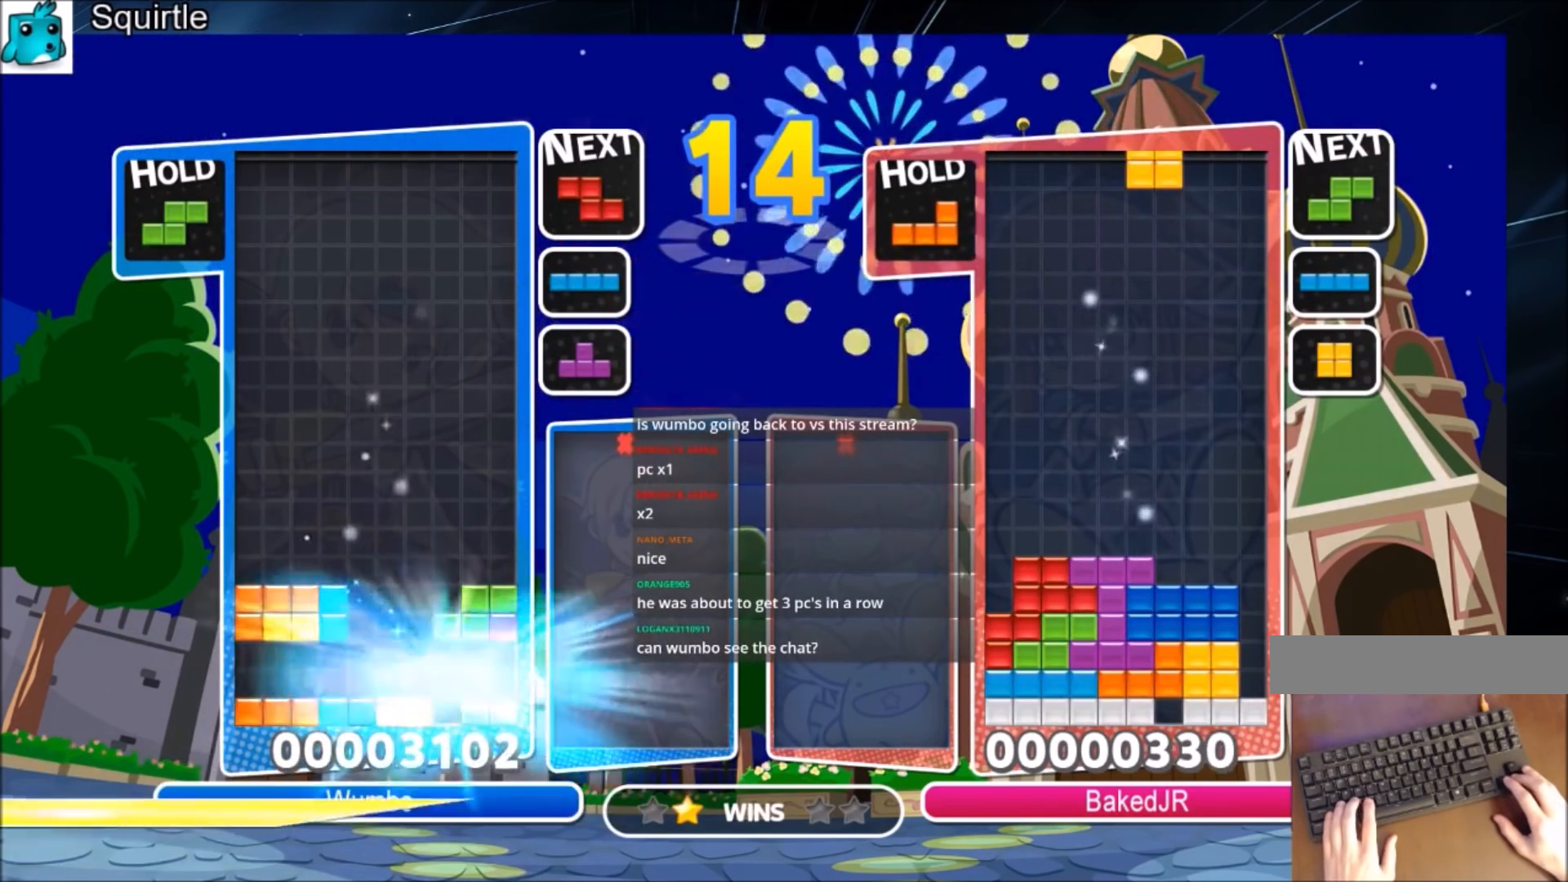
Gameplay with keyboard; each line is a JSON object with the keys held at the frame after it. "events" lists presses ("down") and releases ("up") of "c", "down", "left", "right", "shift", "up", "x" and "z" between this image and that frame as [ms after this image, input, new state], when the widget could be followed in between. No other keys are recorded. Mouse input is not recorded.
{"keys": ["c", "right"], "events": [[134, "down", "up"], [367, "c", "down"], [467, "right", "down"]]}
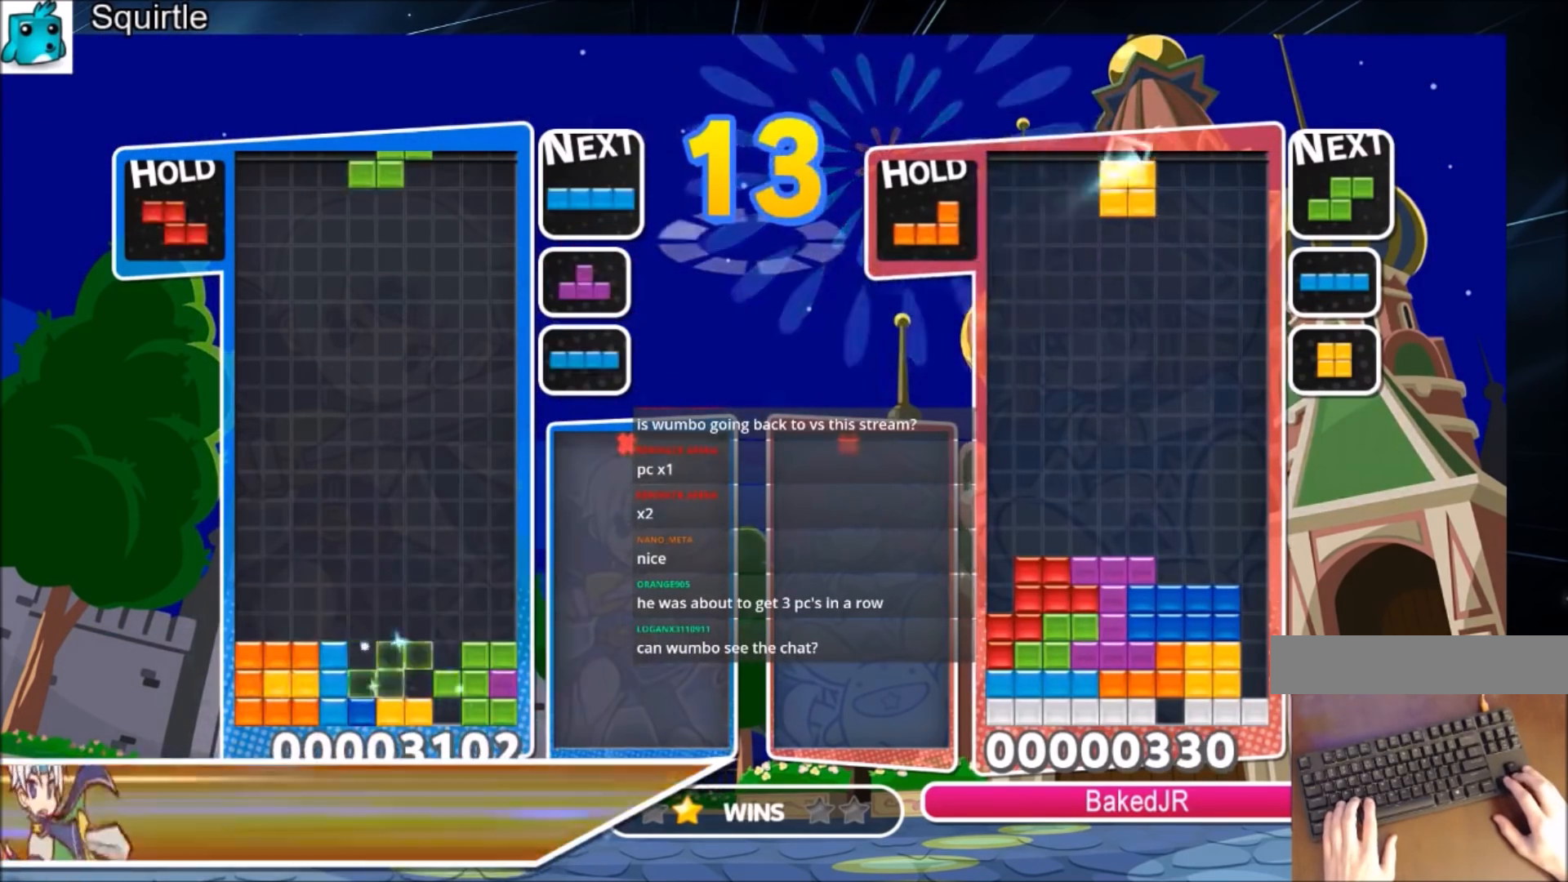
{"keys": ["left"], "events": [[67, "c", "up"], [67, "right", "up"], [167, "right", "down"], [300, "down", "down"], [300, "right", "up"], [334, "down", "up"], [434, "left", "down"]]}
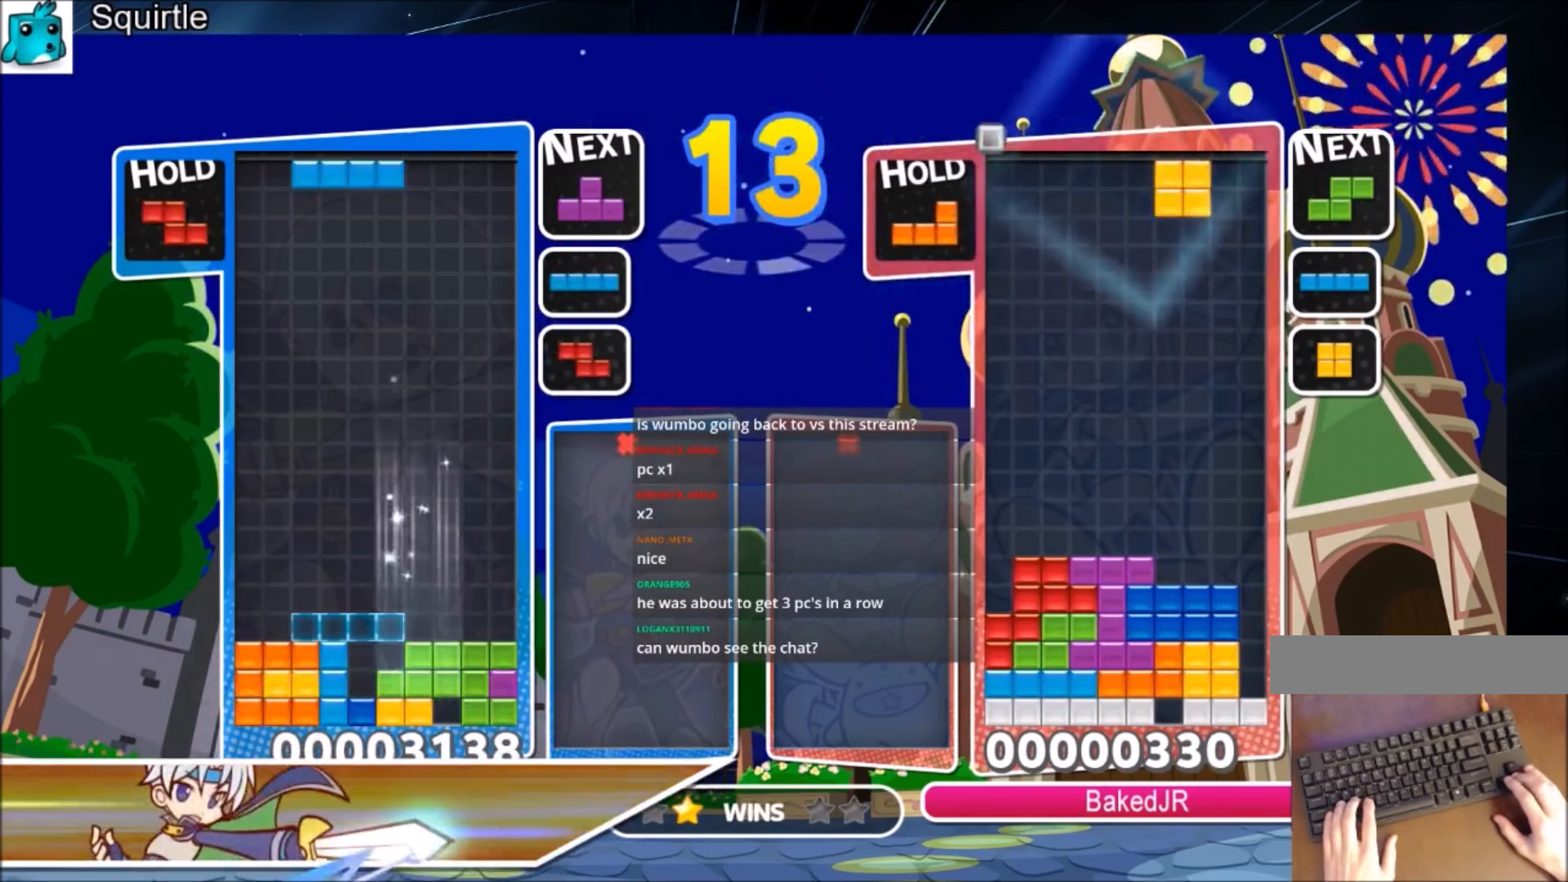
{"keys": ["down"], "events": [[267, "left", "up"], [401, "down", "down"]]}
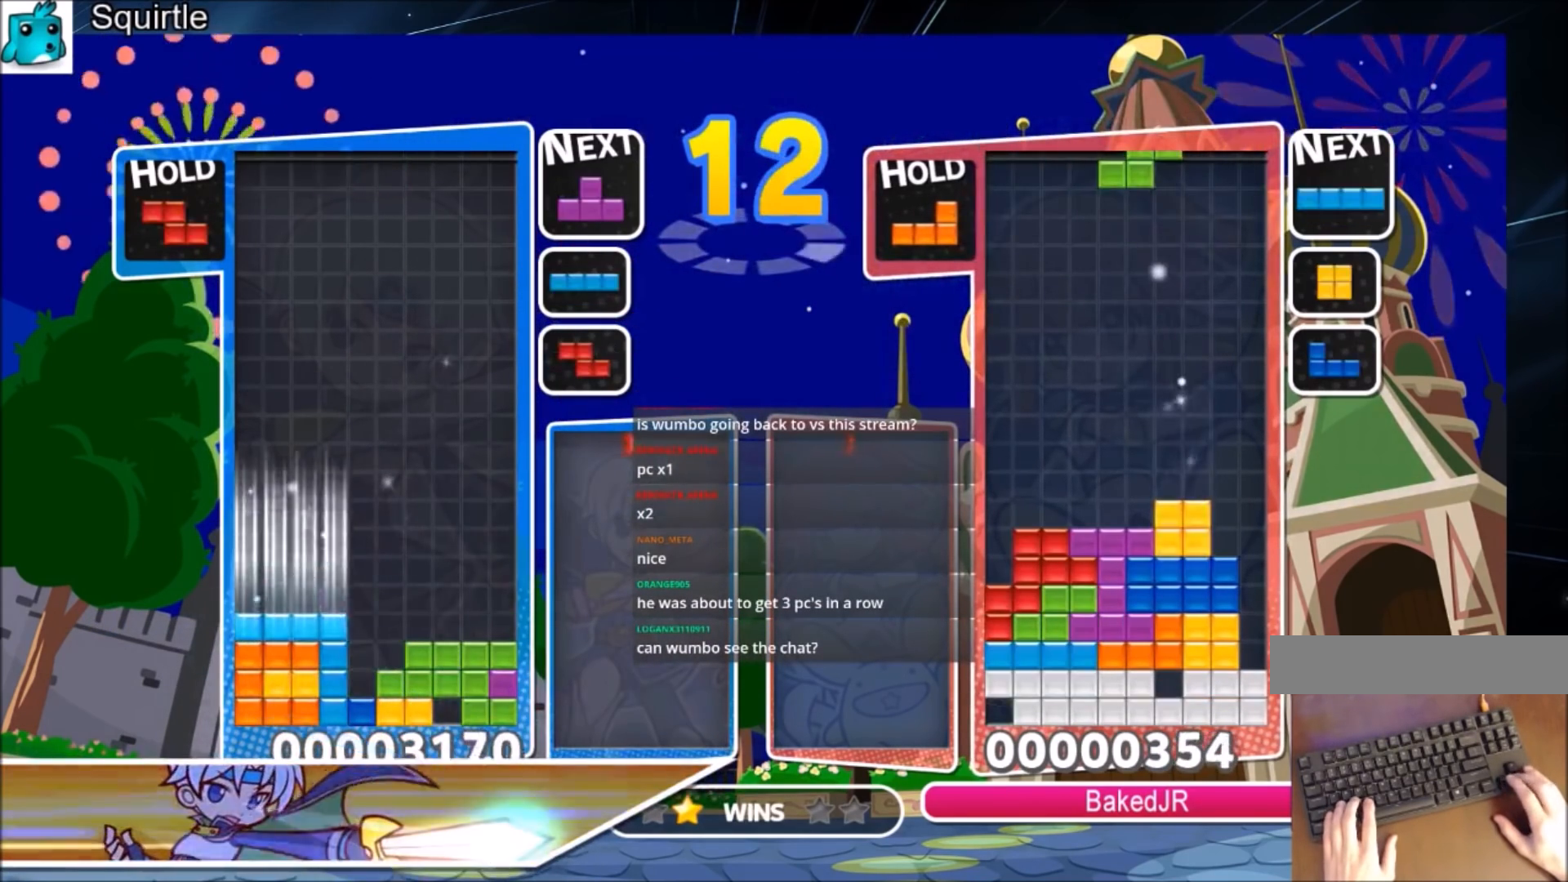
{"keys": [], "events": [[33, "down", "up"], [133, "c", "down"], [200, "z", "down"], [333, "c", "up"], [367, "z", "up"]]}
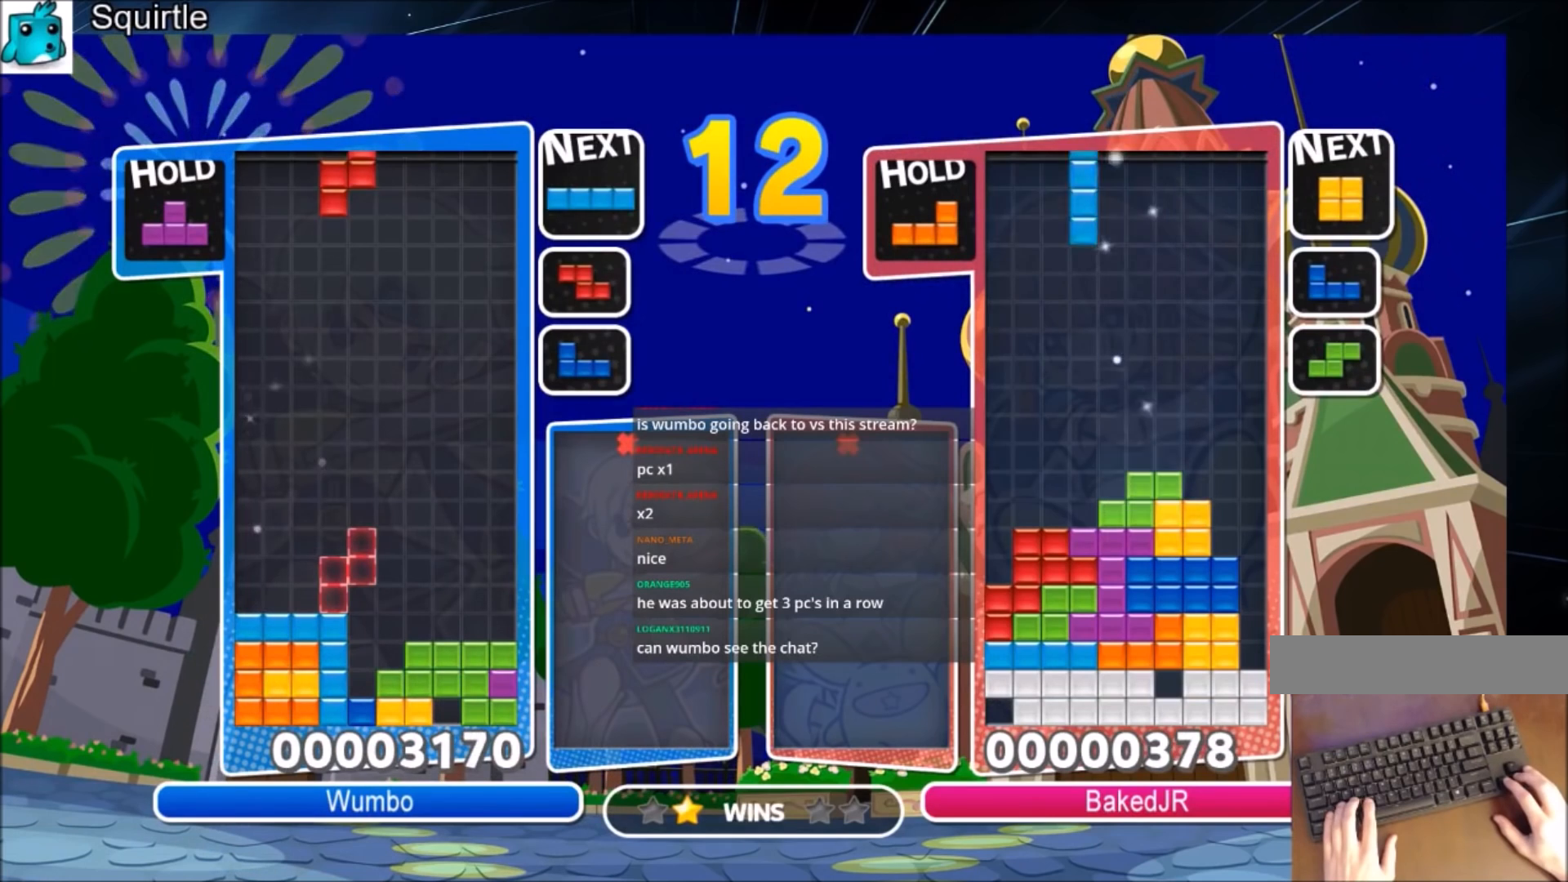
{"keys": [], "events": [[167, "down", "down"], [301, "down", "up"]]}
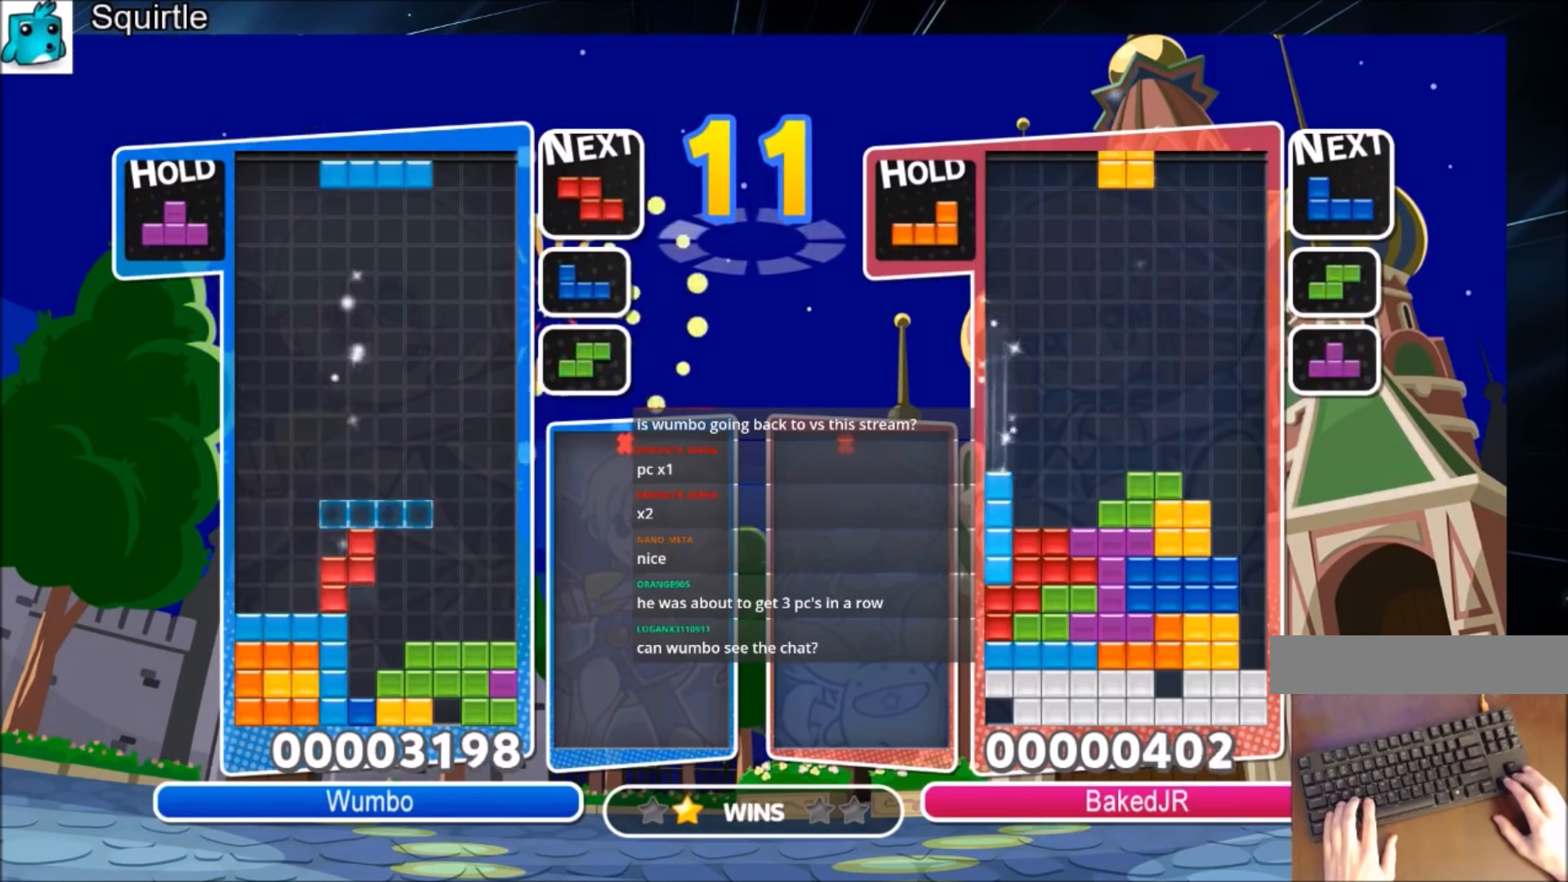
{"keys": [], "events": [[133, "left", "down"], [267, "left", "up"]]}
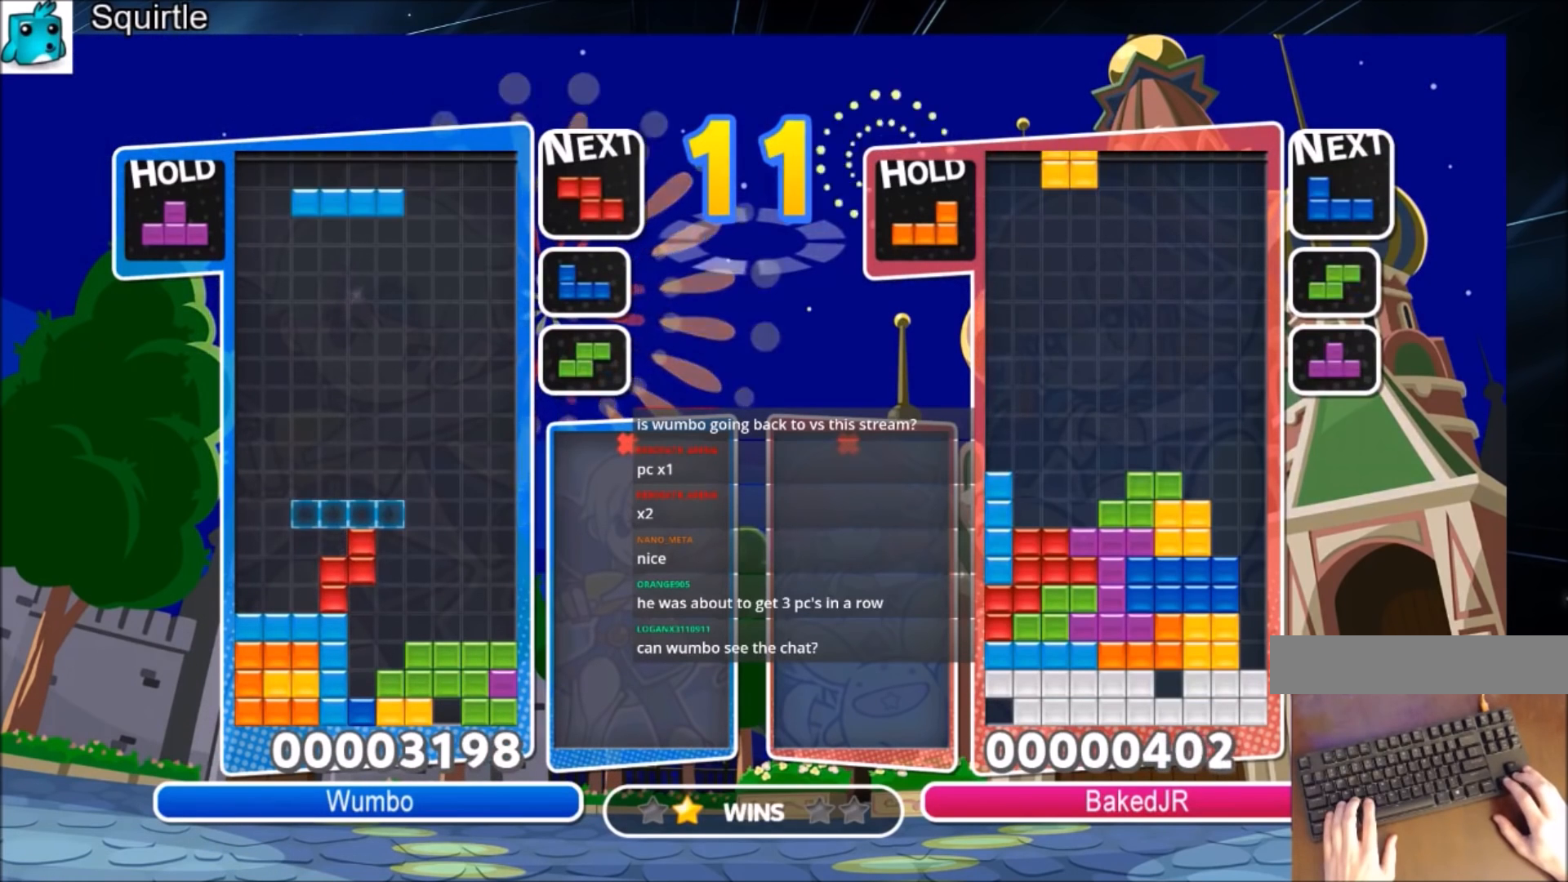
{"keys": ["x"], "events": [[100, "left", "down"], [367, "left", "up"], [501, "x", "down"]]}
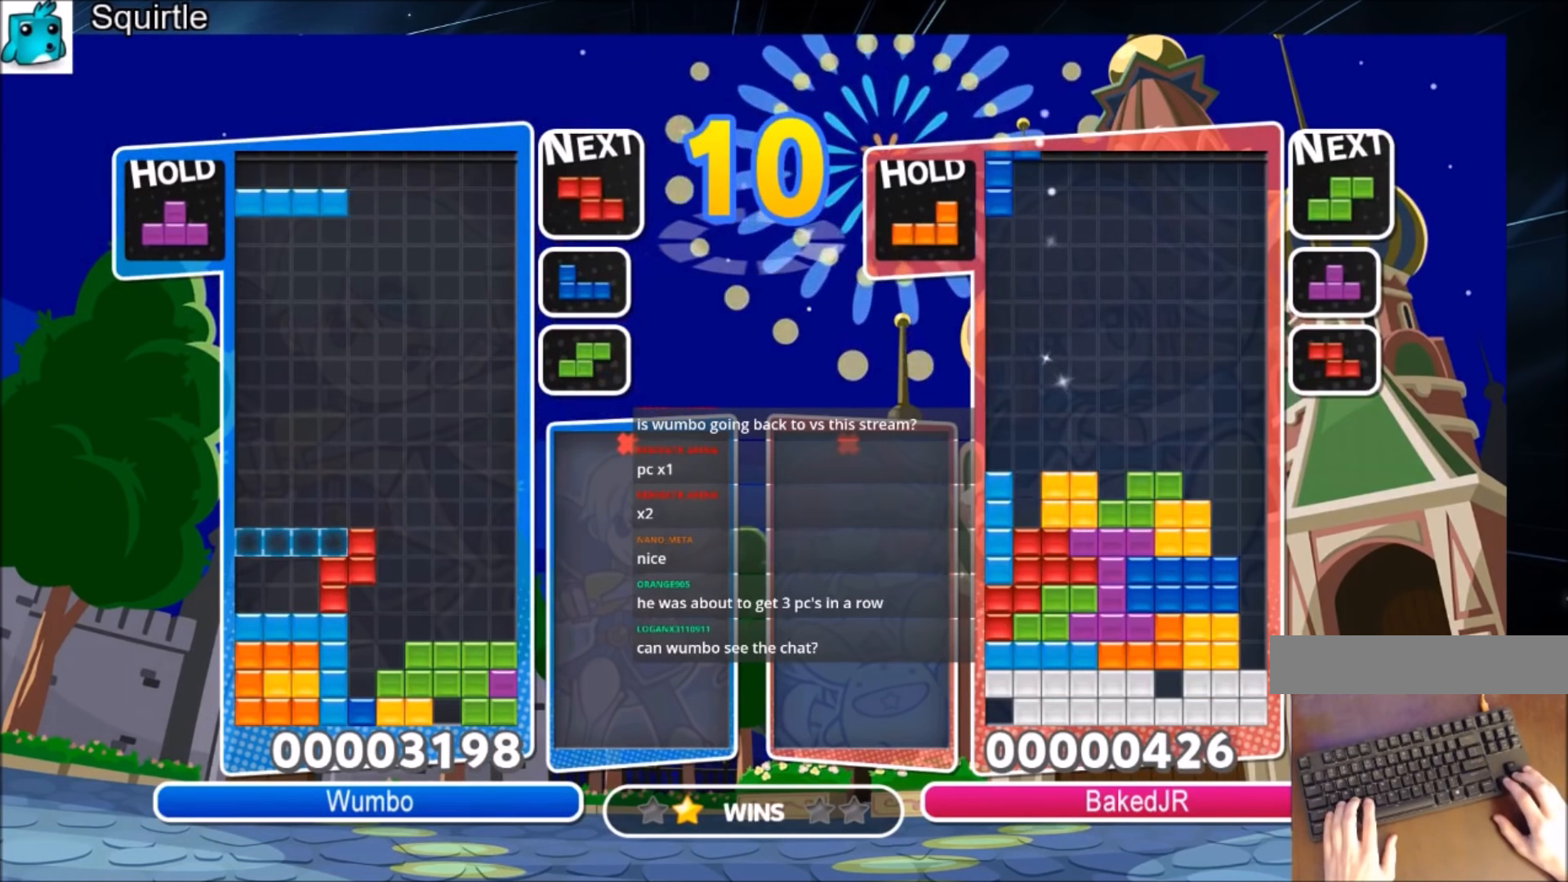
{"keys": ["right", "z"], "events": [[100, "x", "up"], [400, "right", "down"], [467, "z", "down"]]}
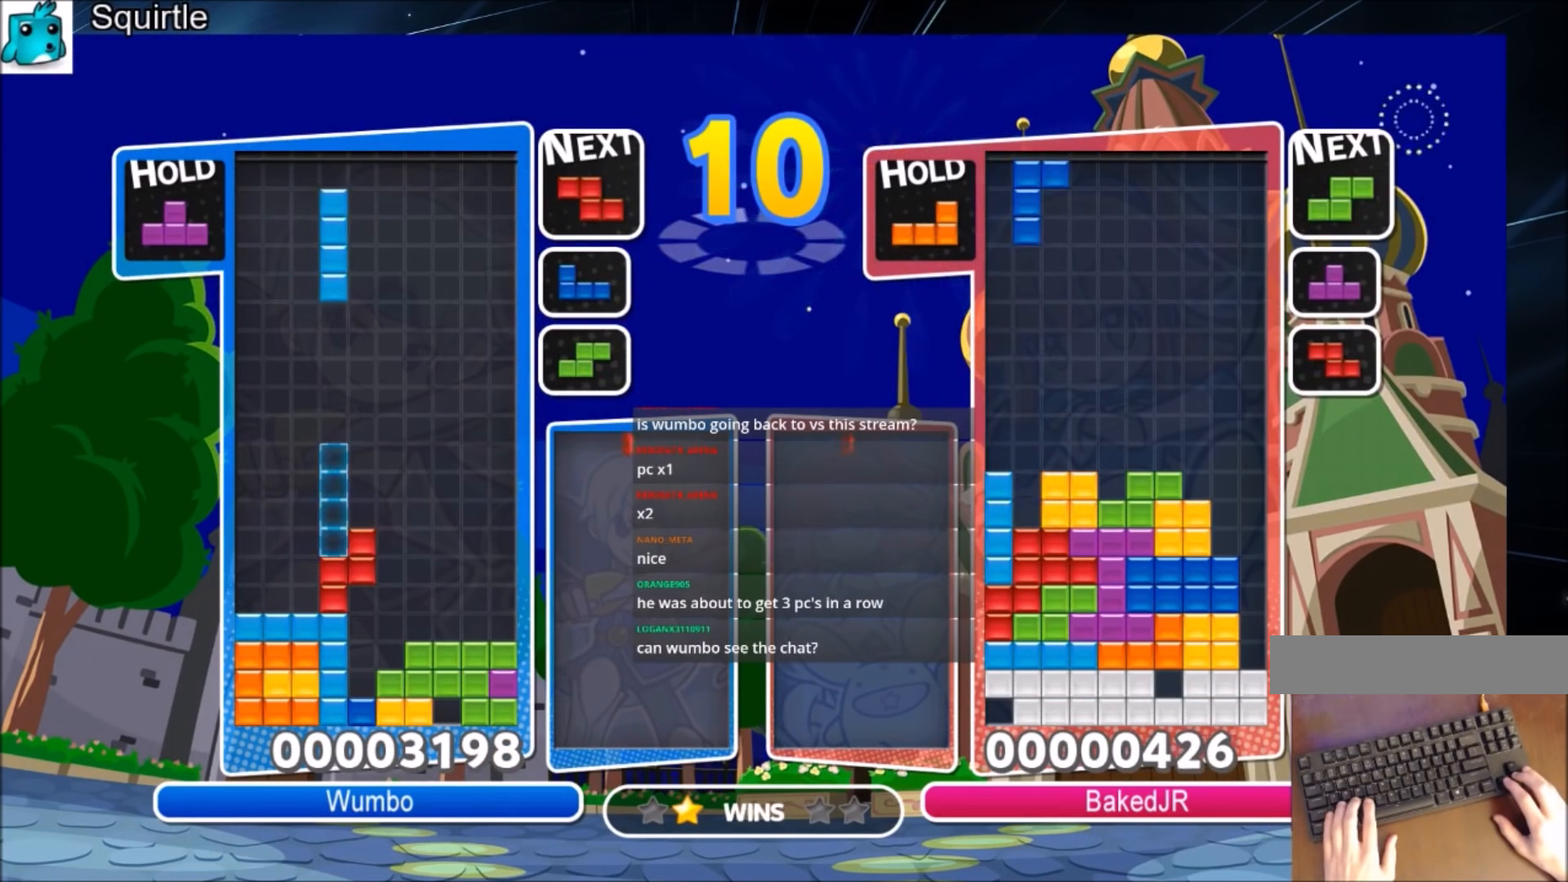
{"keys": [], "events": [[167, "z", "up"], [234, "x", "down"], [400, "x", "up"], [467, "right", "up"]]}
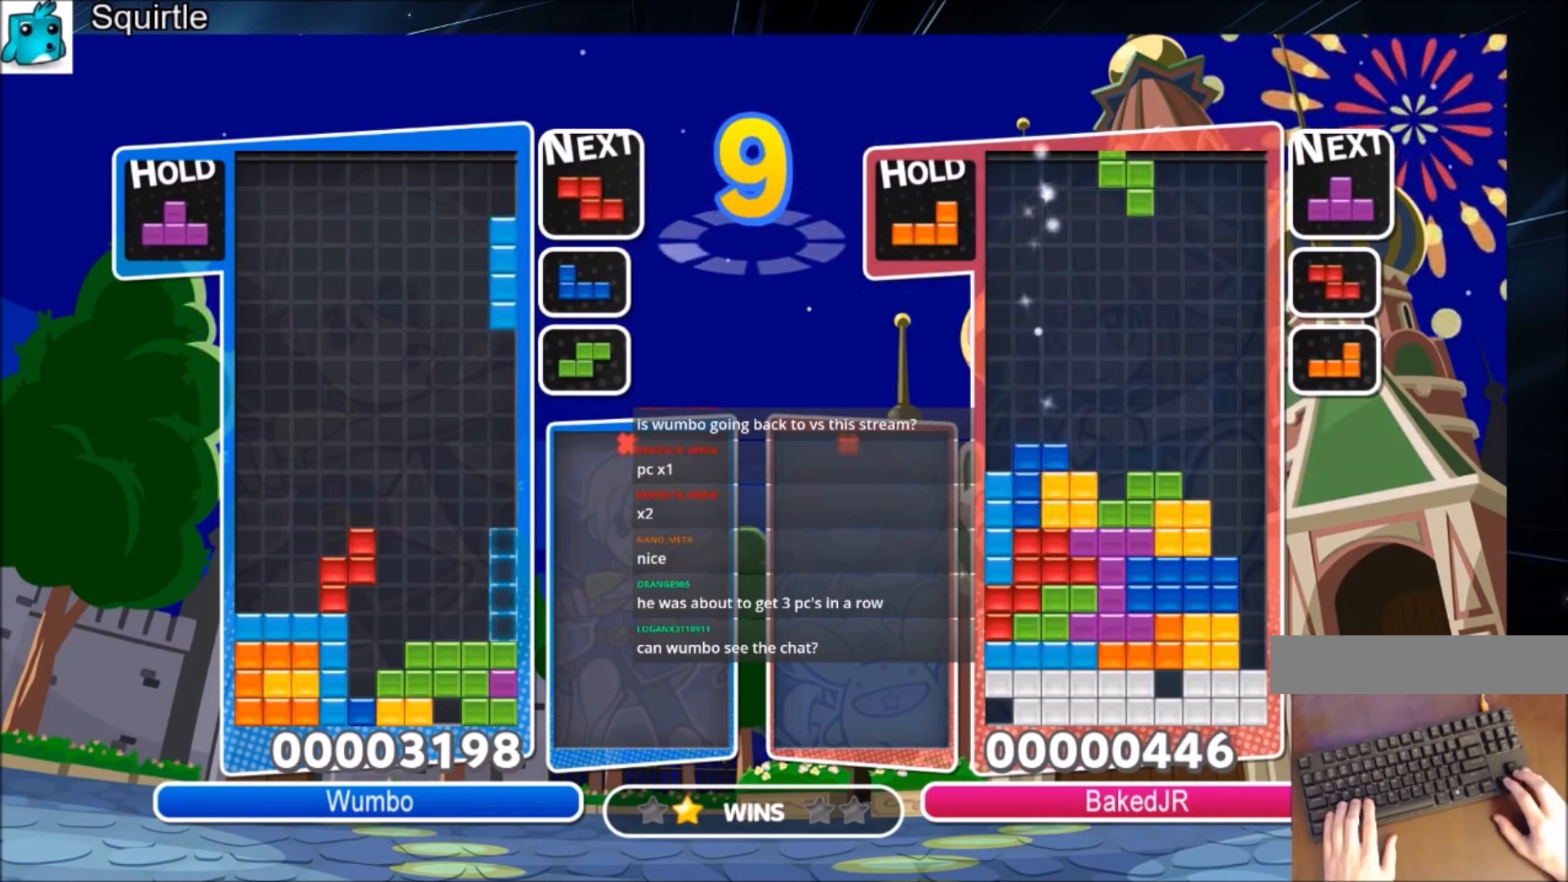
{"keys": ["left"], "events": [[234, "down", "down"], [368, "down", "up"], [501, "left", "down"]]}
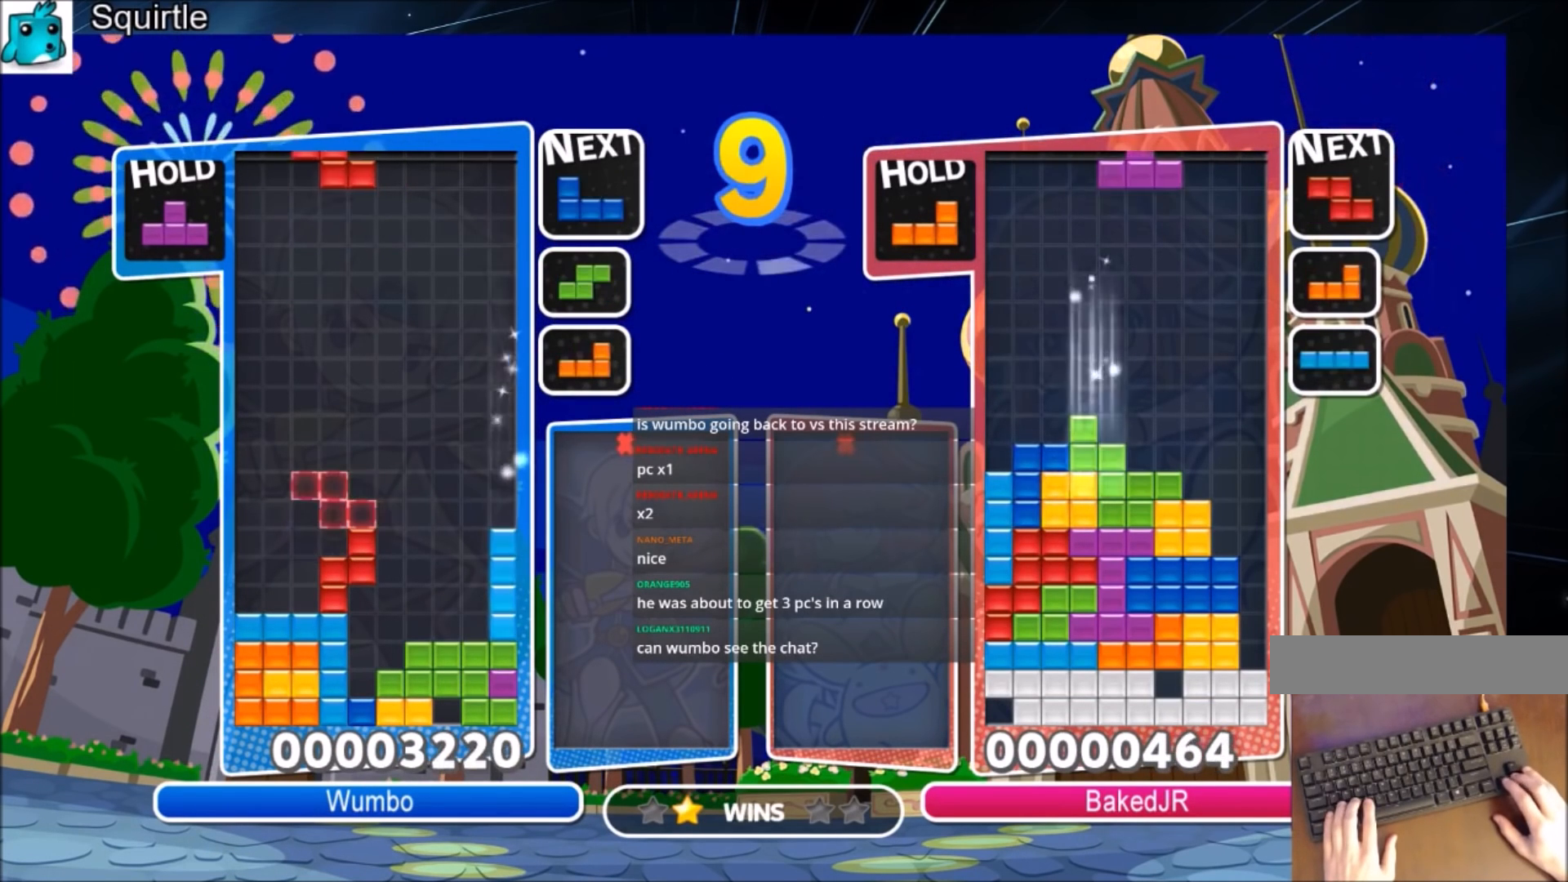
{"keys": ["left", "up", "x"], "events": [[100, "left", "up"], [133, "z", "down"], [334, "down", "down"], [334, "z", "up"], [367, "left", "down"], [434, "down", "up"], [500, "up", "down"], [500, "x", "down"]]}
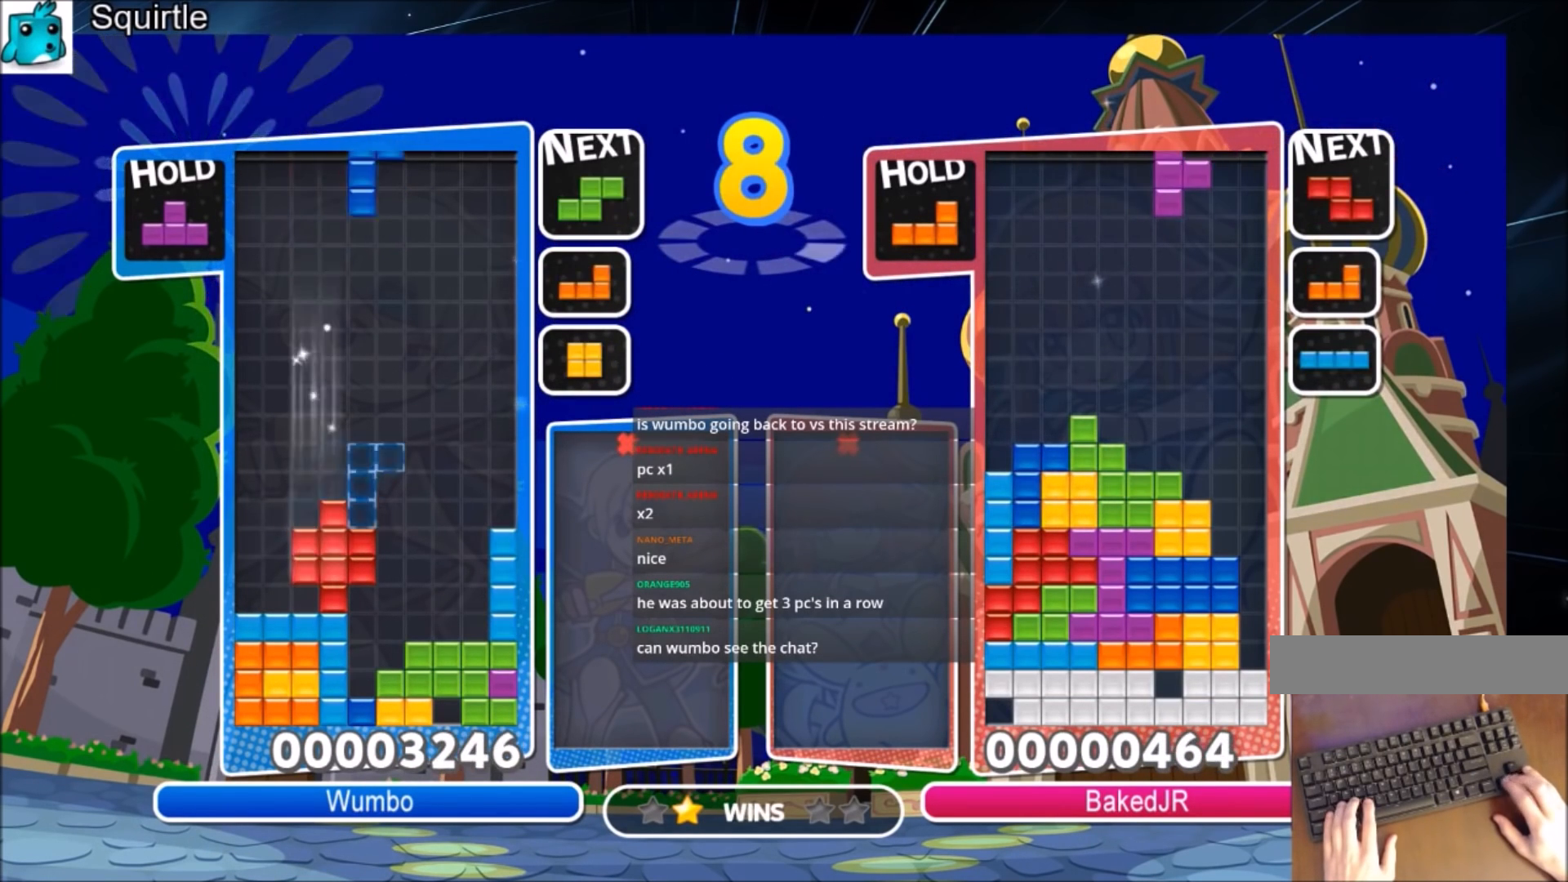
{"keys": ["up"], "events": [[201, "x", "up"], [301, "left", "up"]]}
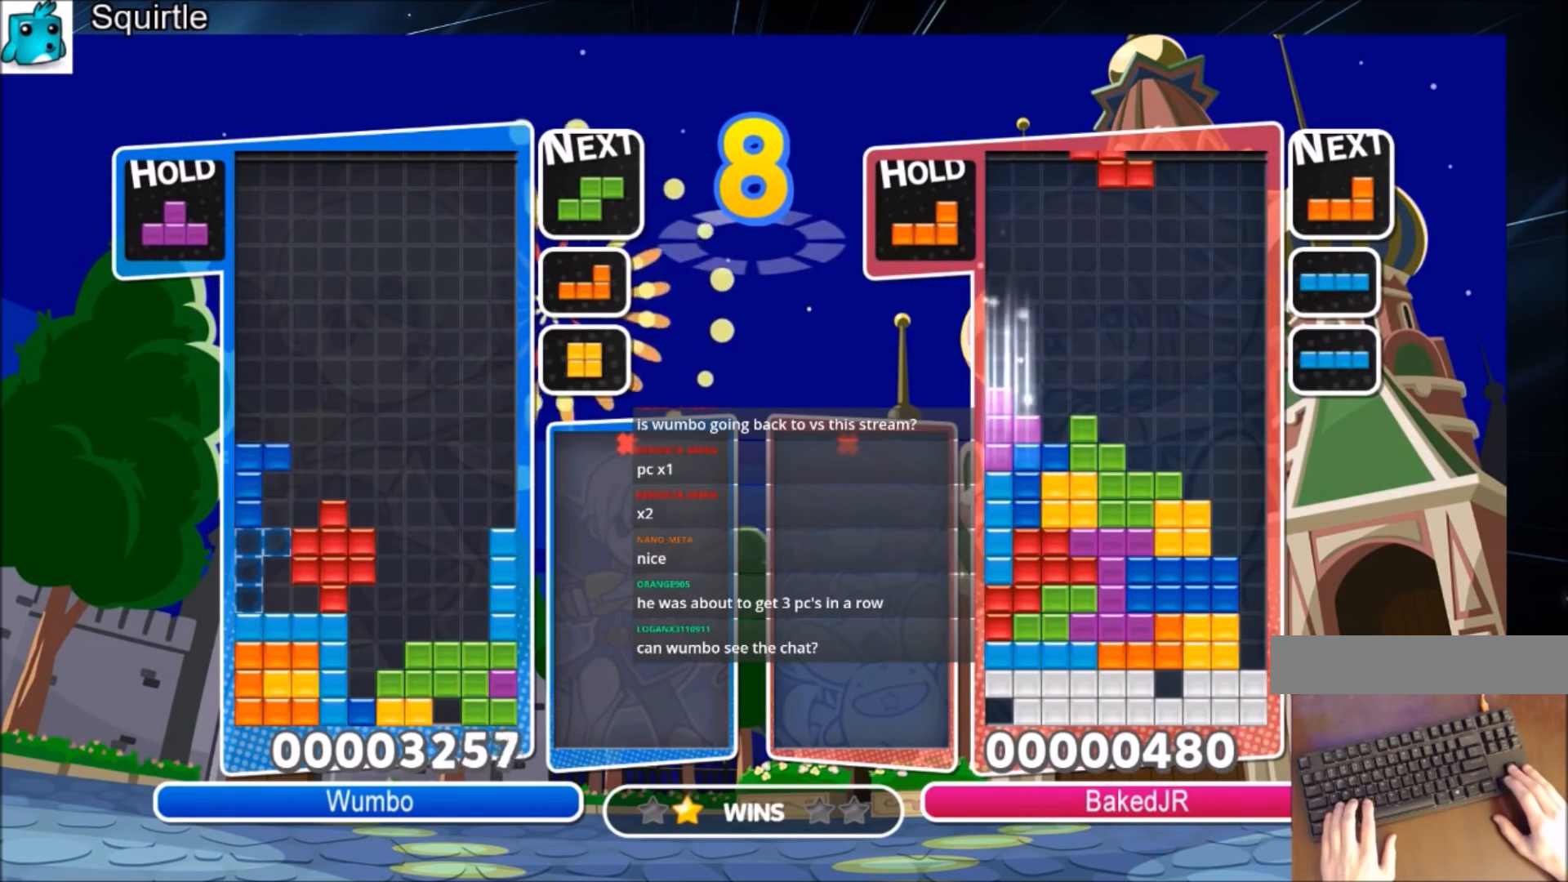
{"keys": ["left"], "events": [[200, "up", "up"], [200, "z", "down"], [300, "down", "down"], [400, "down", "up"], [400, "left", "down"], [400, "z", "up"]]}
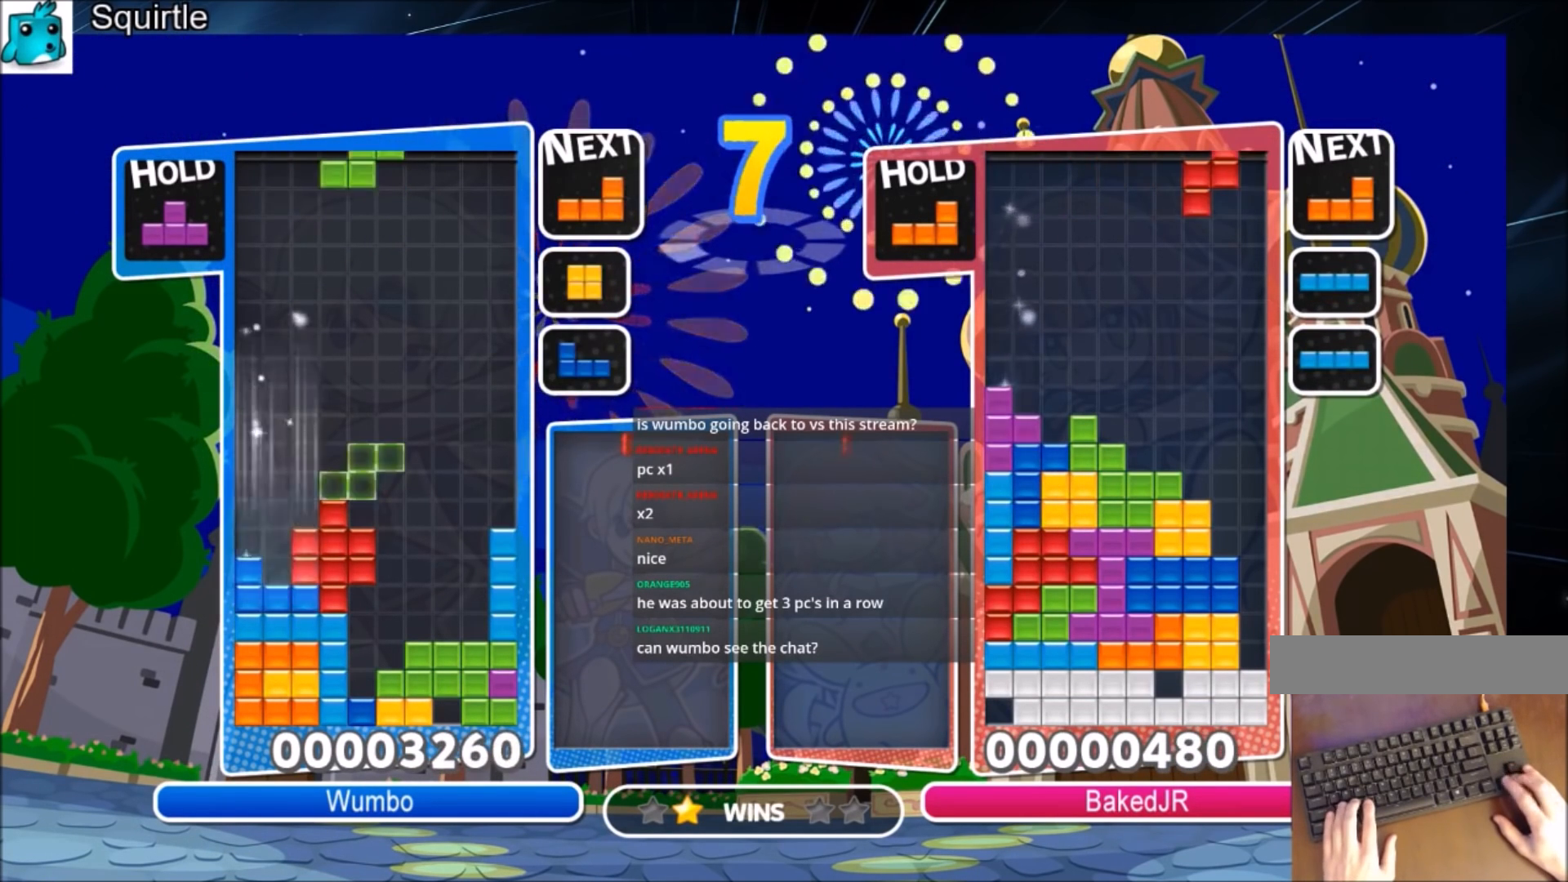
{"keys": [], "events": [[134, "z", "down"], [267, "left", "up"], [267, "z", "up"], [434, "down", "down"], [501, "down", "up"]]}
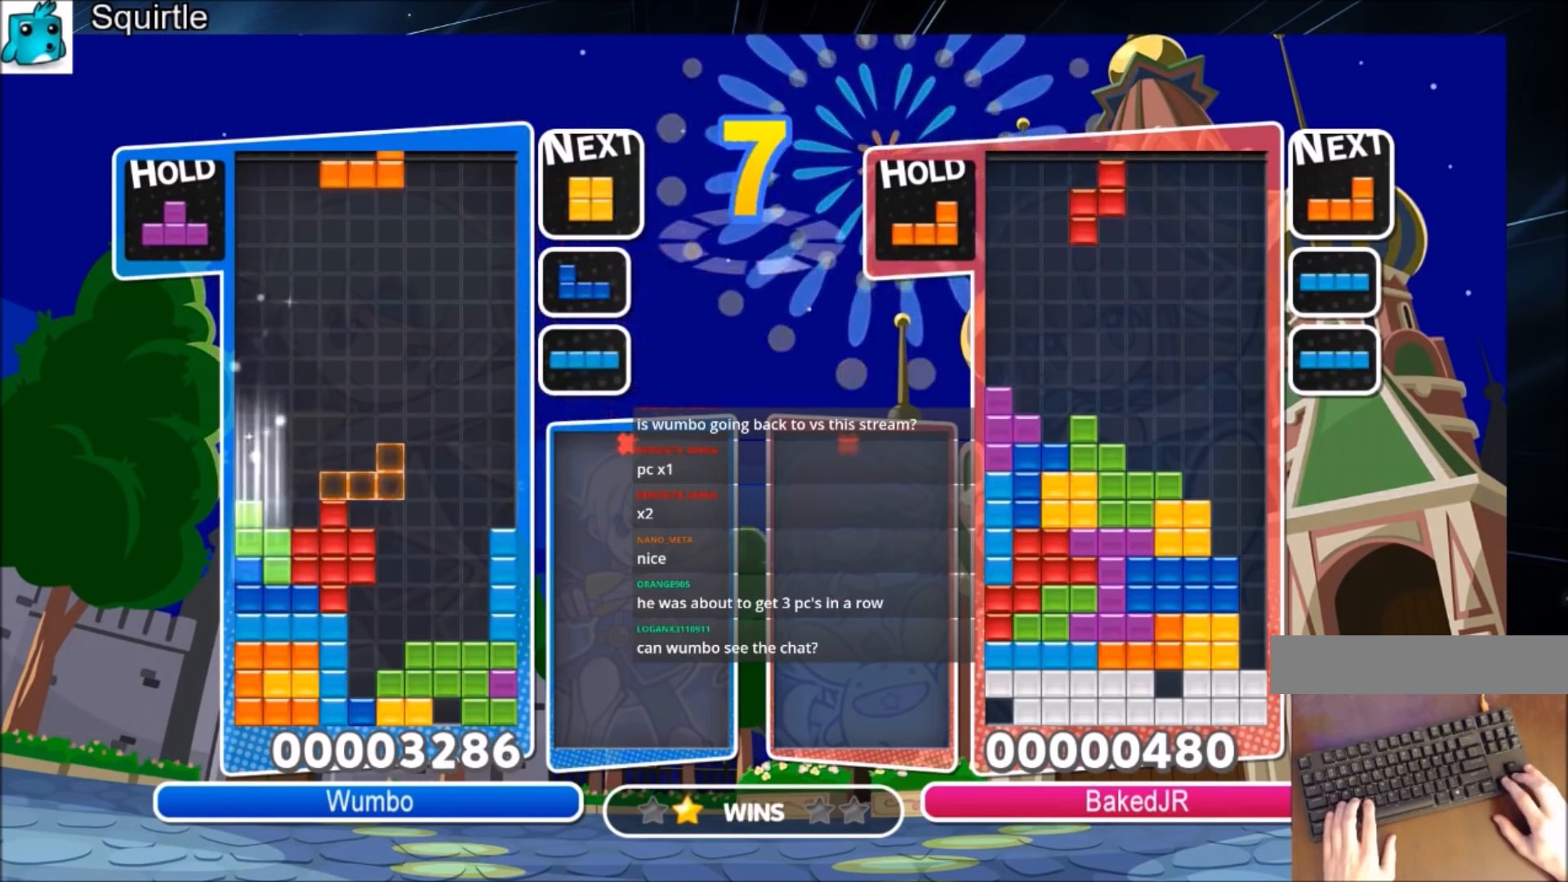
{"keys": ["left"], "events": [[100, "right", "down"], [100, "z", "down"], [200, "right", "up"], [234, "z", "up"], [334, "down", "down"], [434, "down", "up"], [434, "left", "down"]]}
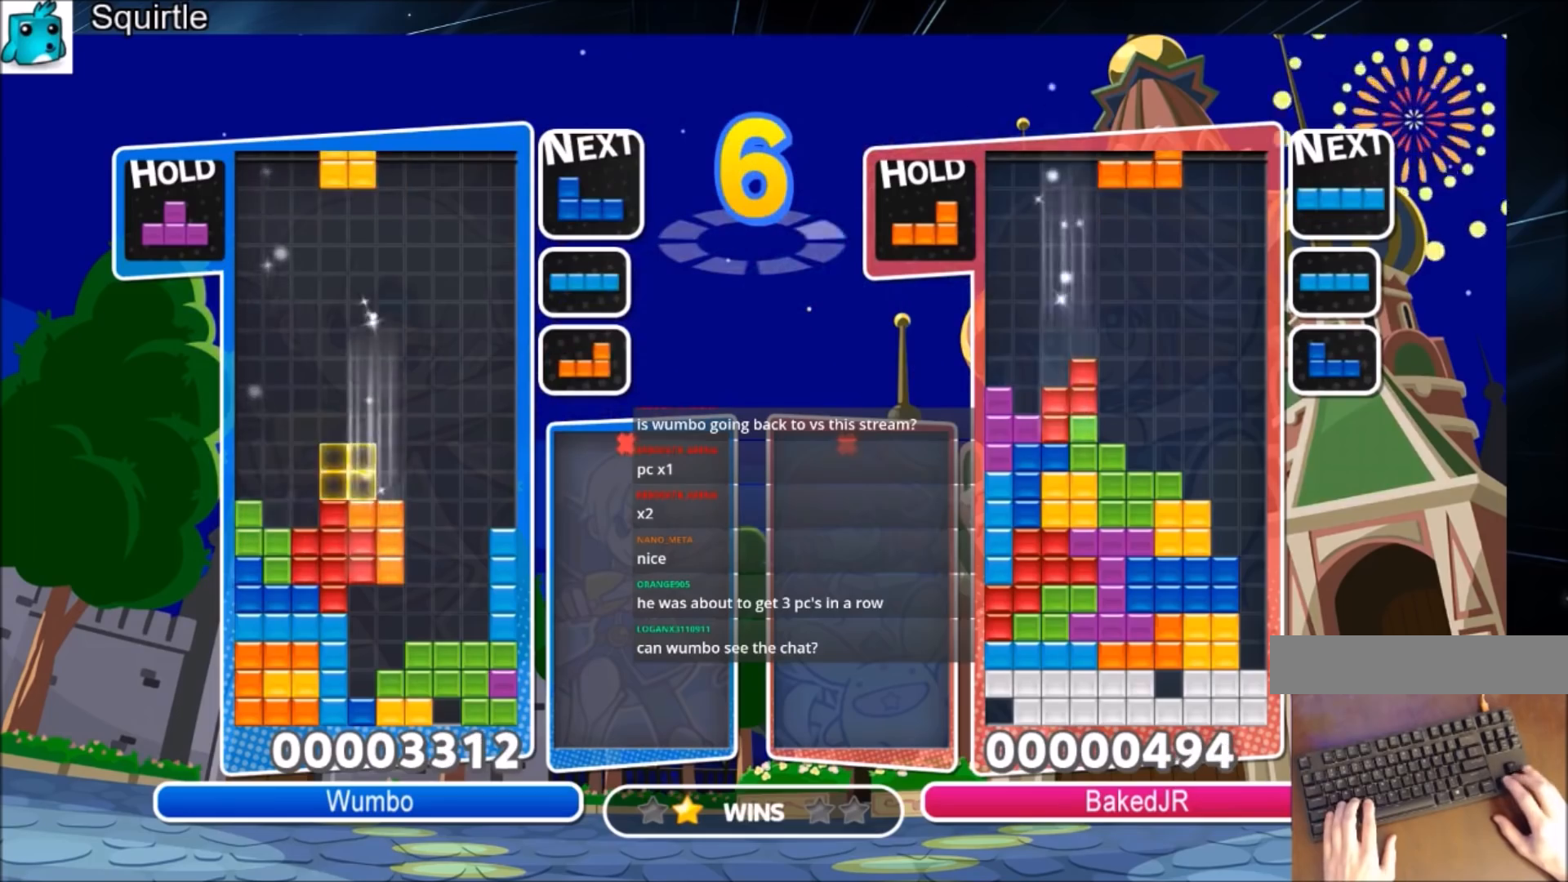
{"keys": [], "events": [[301, "left", "up"], [301, "right", "down"], [434, "right", "up"]]}
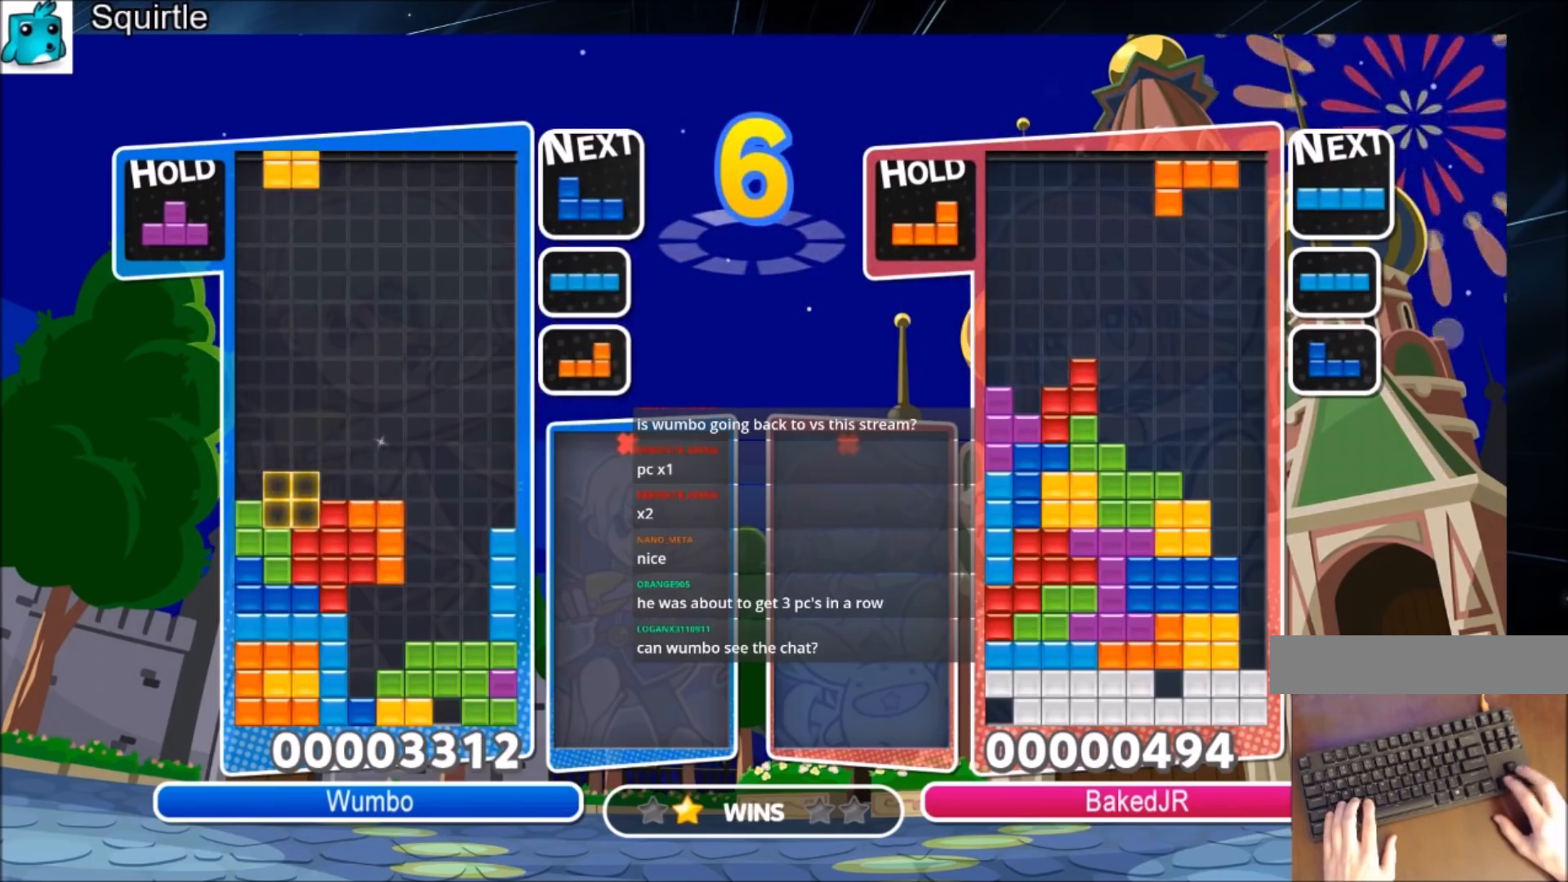
{"keys": ["left", "right", "z"], "events": [[100, "down", "down"], [200, "down", "up"], [234, "left", "down"], [267, "z", "down"], [367, "z", "up"], [467, "z", "down"], [500, "right", "down"]]}
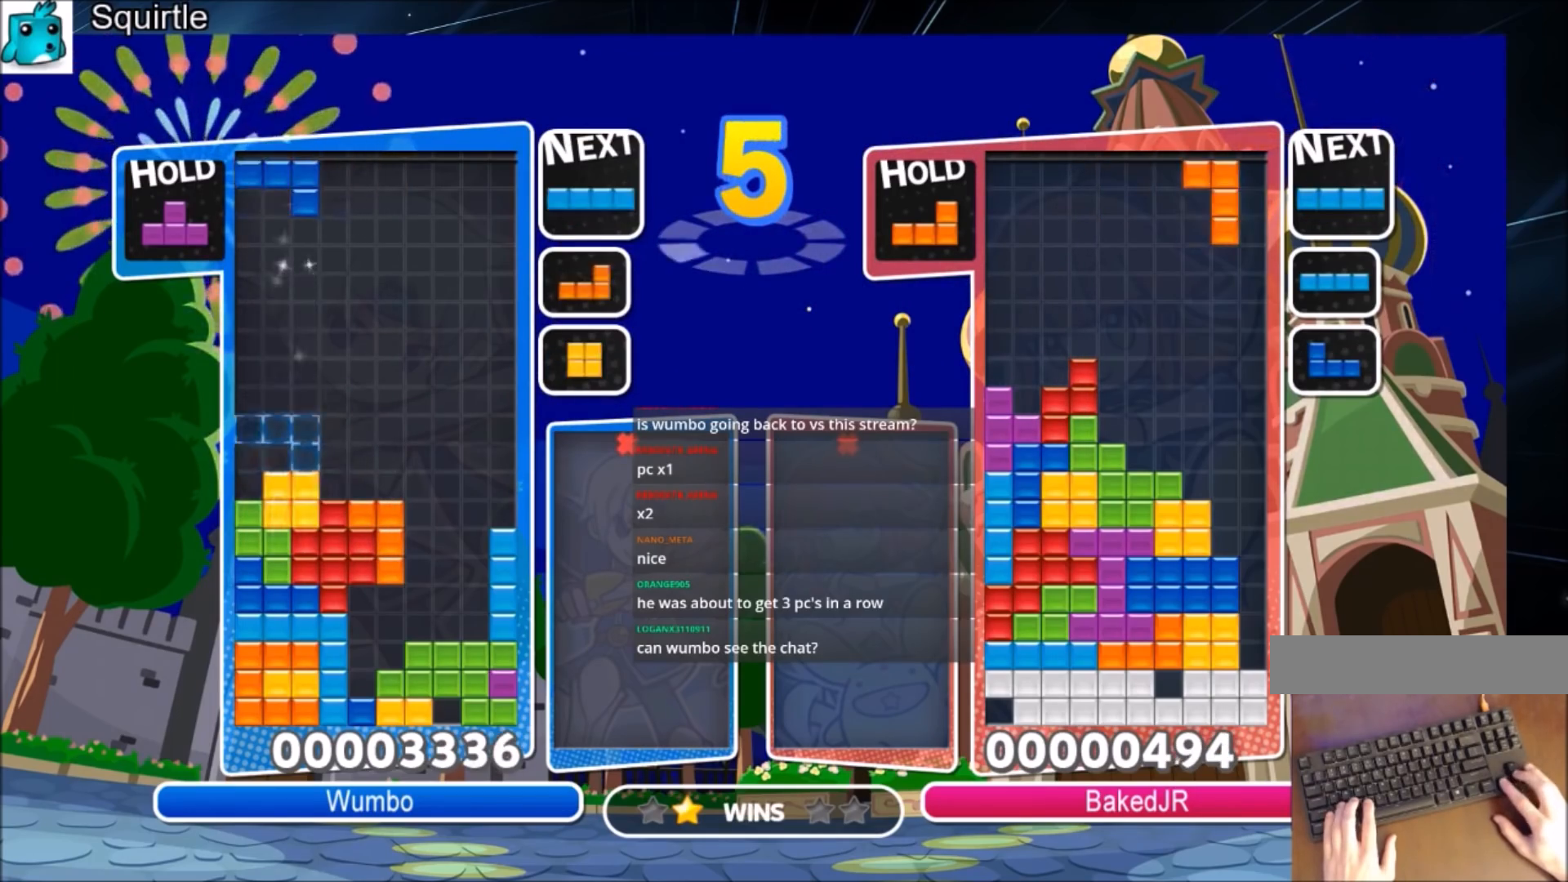
{"keys": ["left", "z"], "events": [[67, "left", "up"], [101, "down", "down"], [101, "z", "up"], [167, "right", "up"], [234, "down", "up"], [234, "left", "down"], [434, "z", "down"]]}
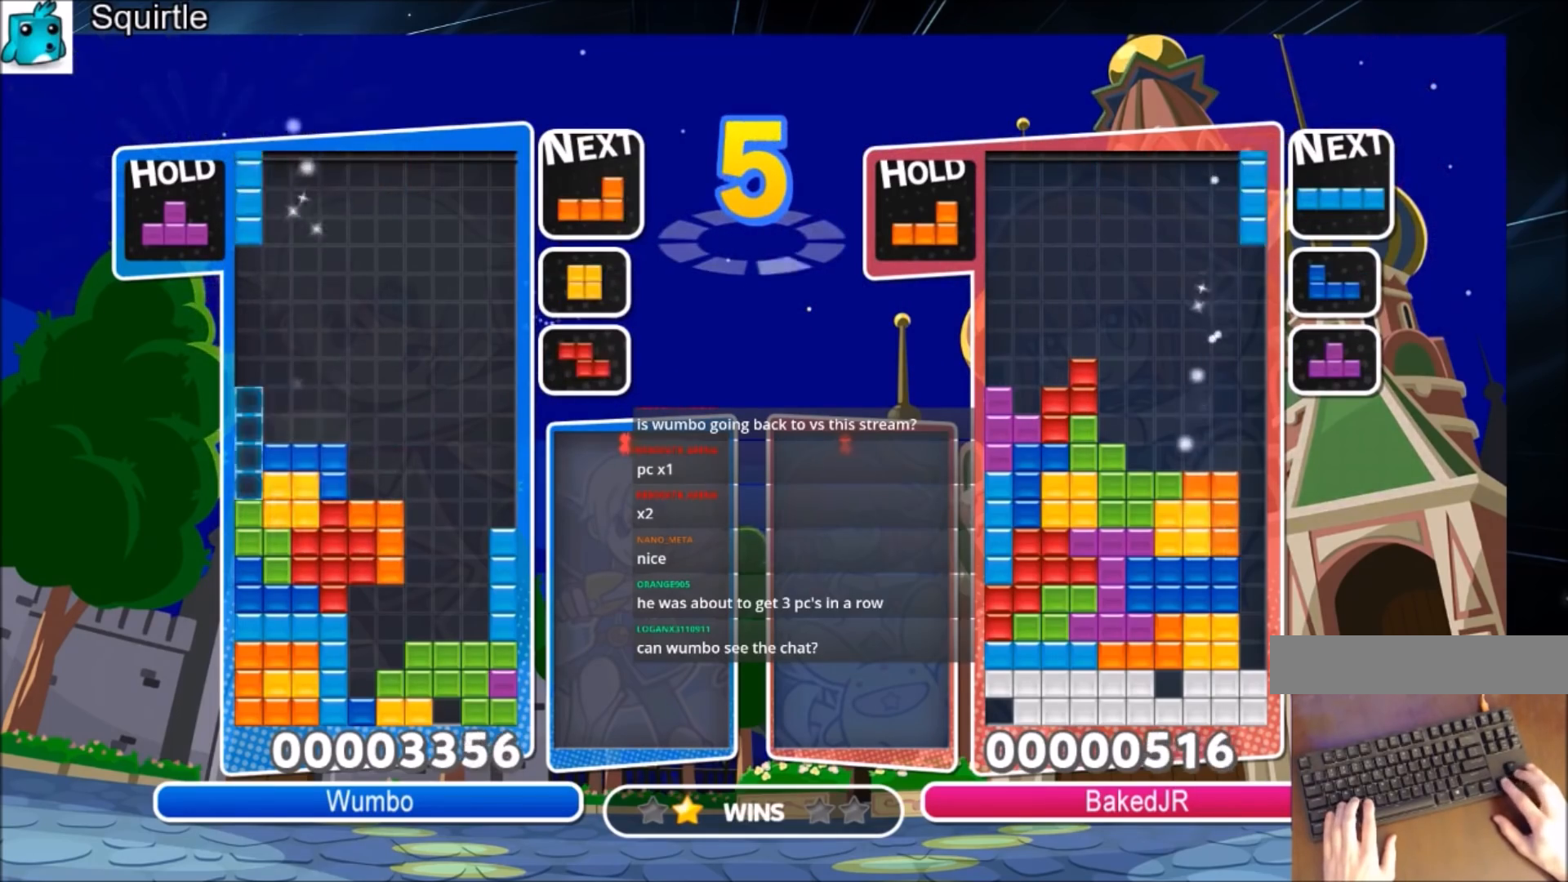
{"keys": ["left", "z"], "events": [[100, "down", "down"], [100, "left", "up"], [100, "z", "up"], [267, "down", "up"], [267, "left", "down"], [367, "z", "down"]]}
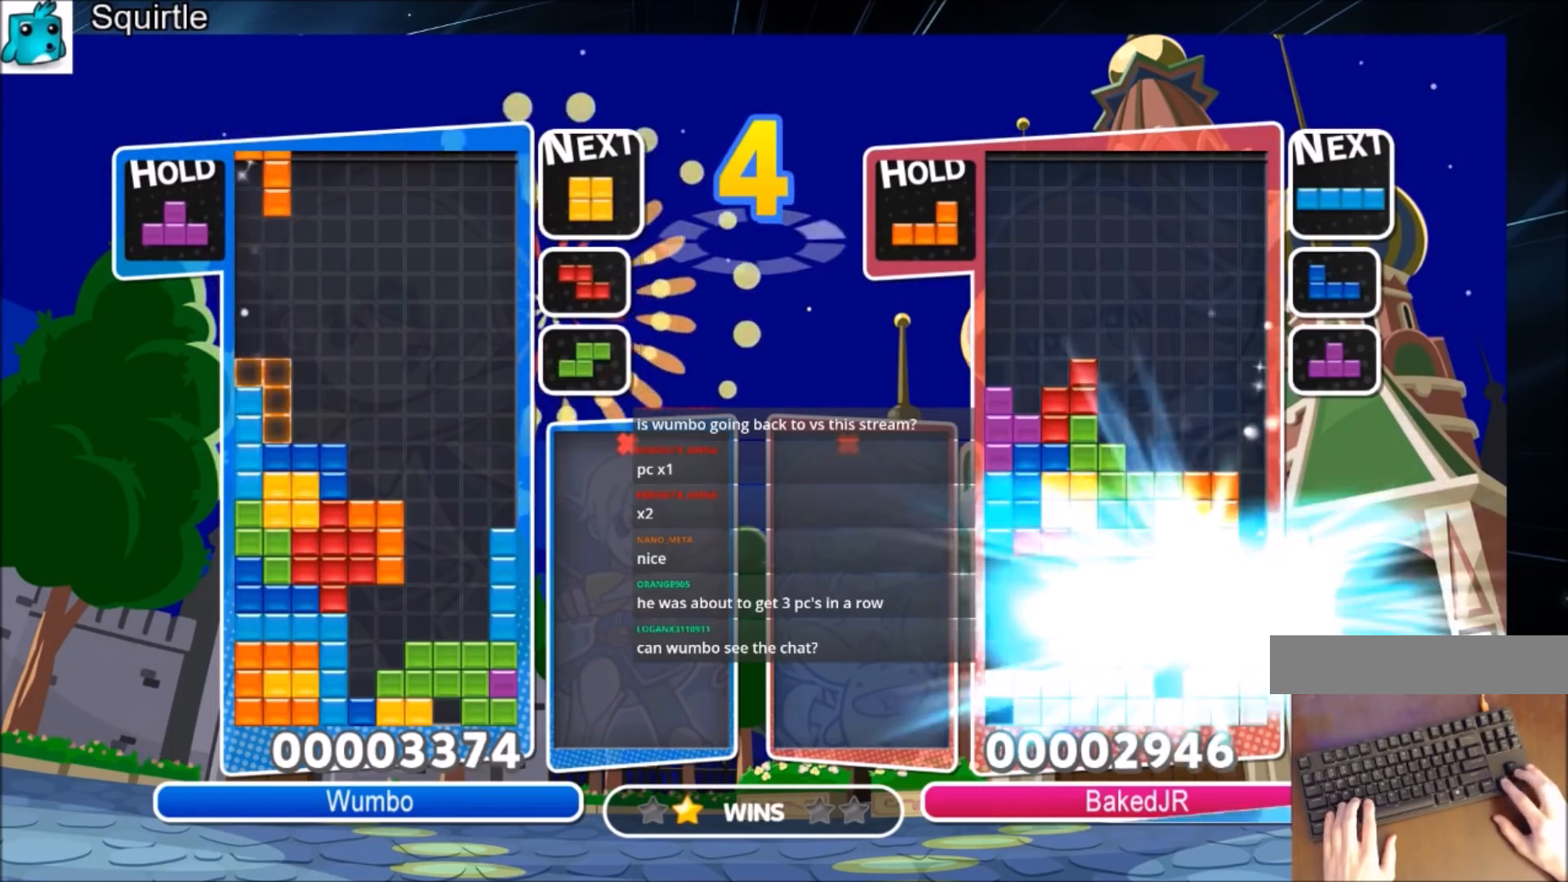
{"keys": ["left"], "events": [[34, "z", "up"], [67, "down", "down"], [67, "left", "up"], [134, "down", "up"], [301, "left", "down"], [401, "left", "up"], [501, "left", "down"]]}
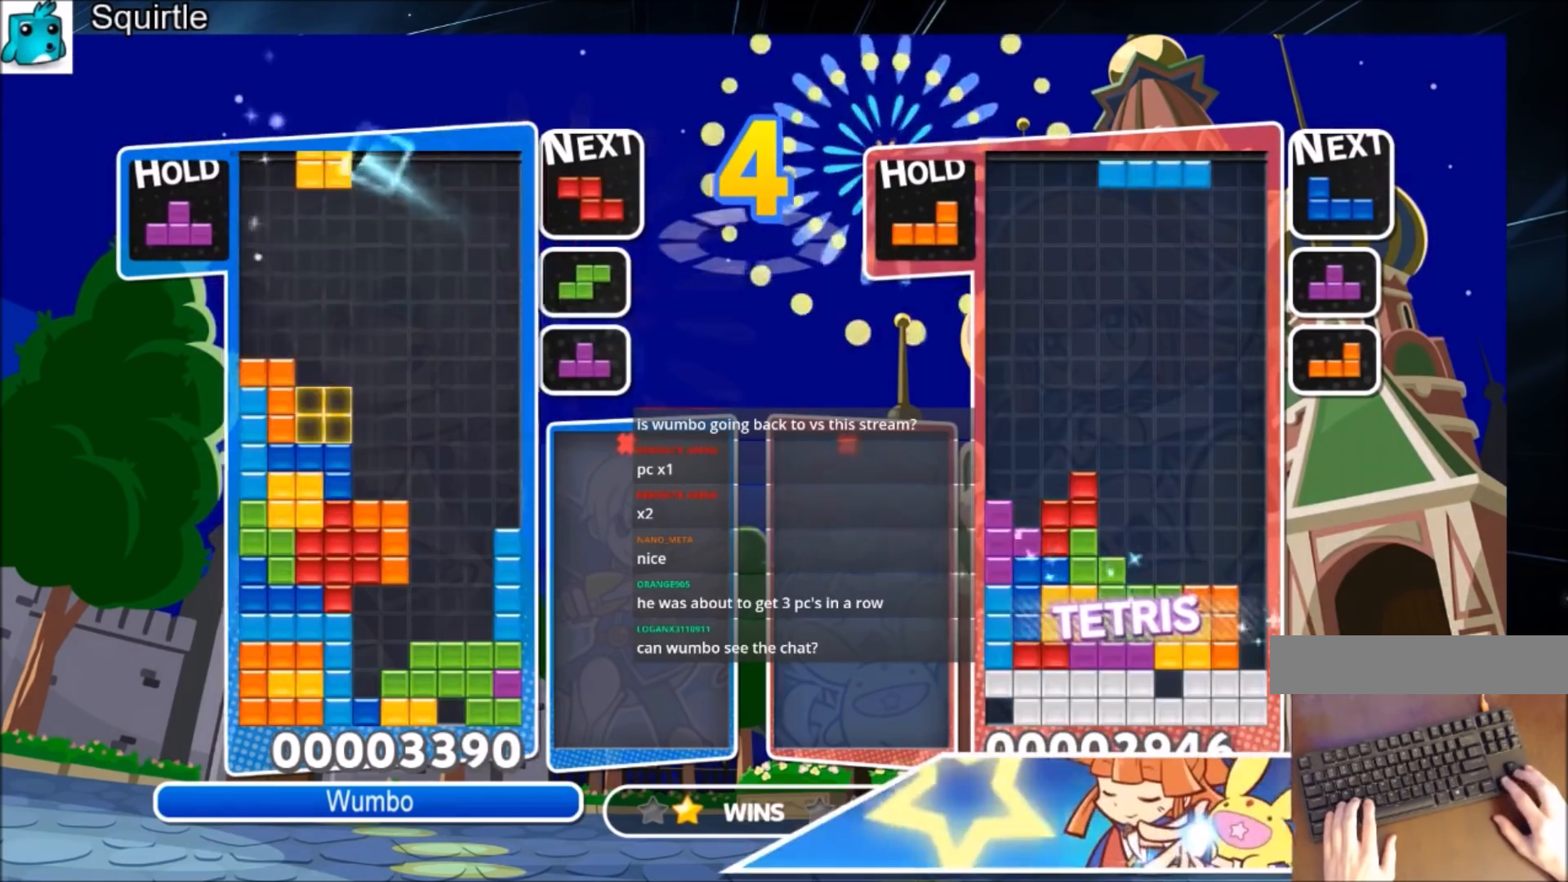
{"keys": ["right"], "events": [[100, "left", "up"], [200, "down", "down"], [267, "down", "up"], [267, "right", "down"]]}
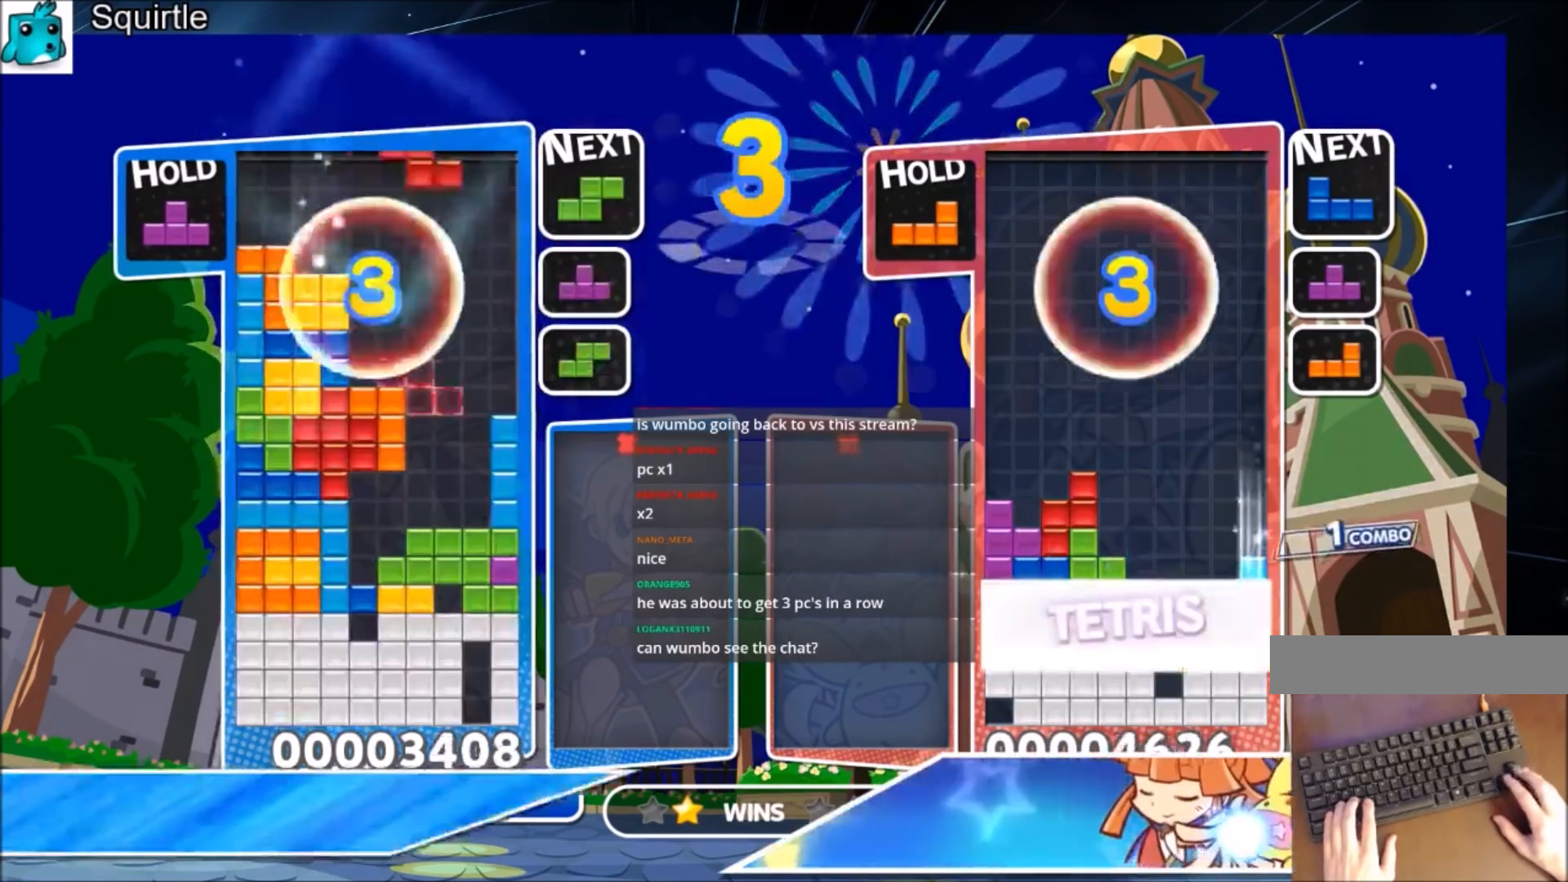
{"keys": ["up"], "events": [[67, "c", "down"], [201, "x", "down"], [234, "c", "up"], [234, "right", "up"], [234, "up", "down"], [301, "left", "down"], [301, "x", "up"], [334, "left", "up"]]}
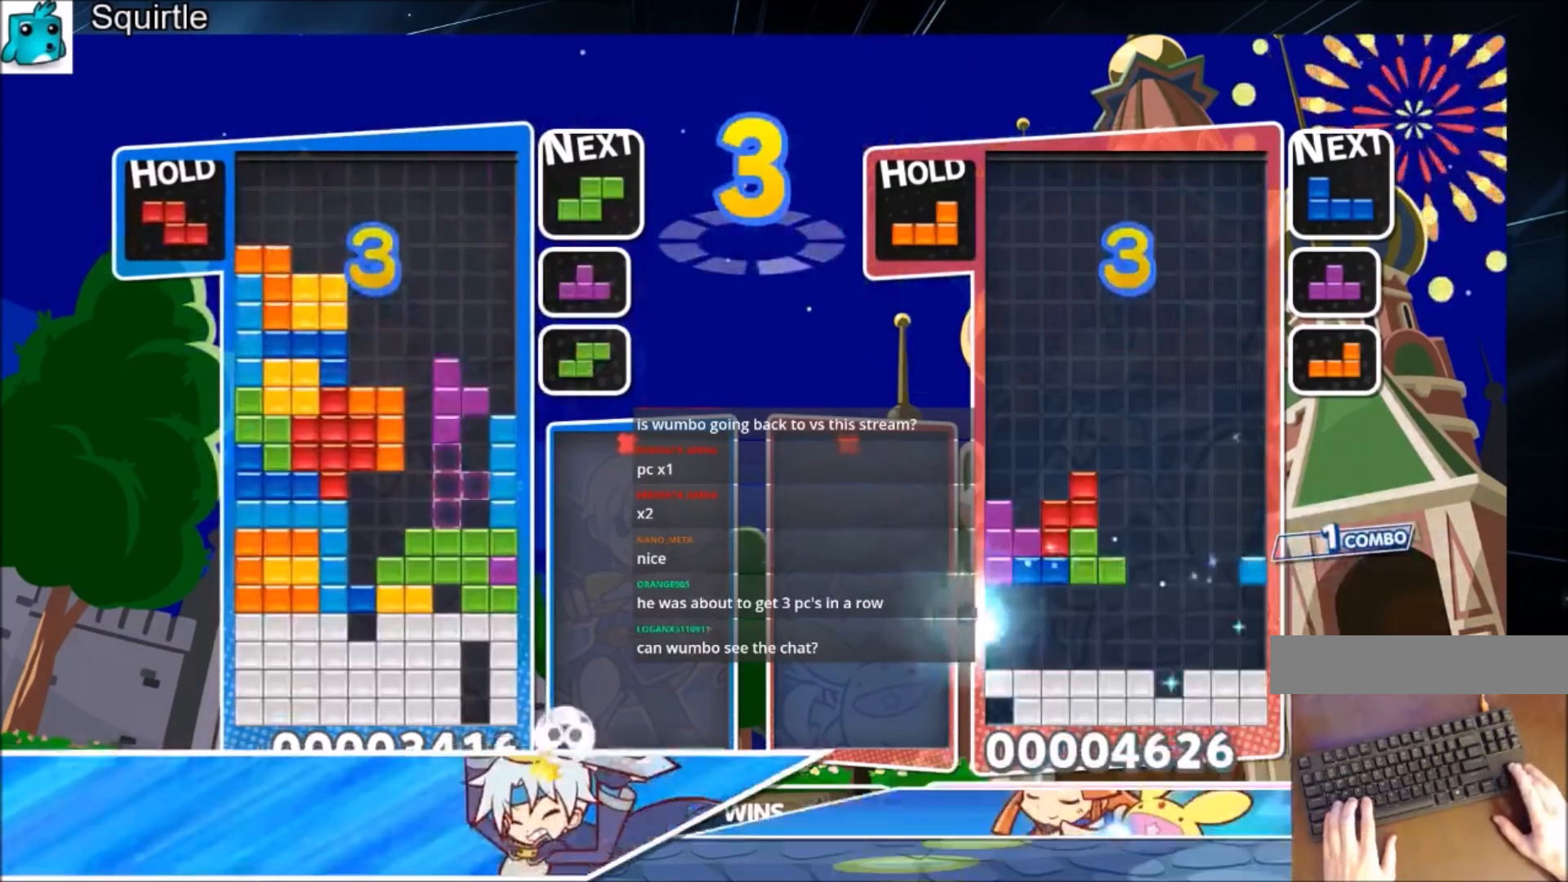
{"keys": ["left"], "events": [[234, "left", "down"], [234, "up", "up"], [267, "x", "down"], [367, "x", "up"]]}
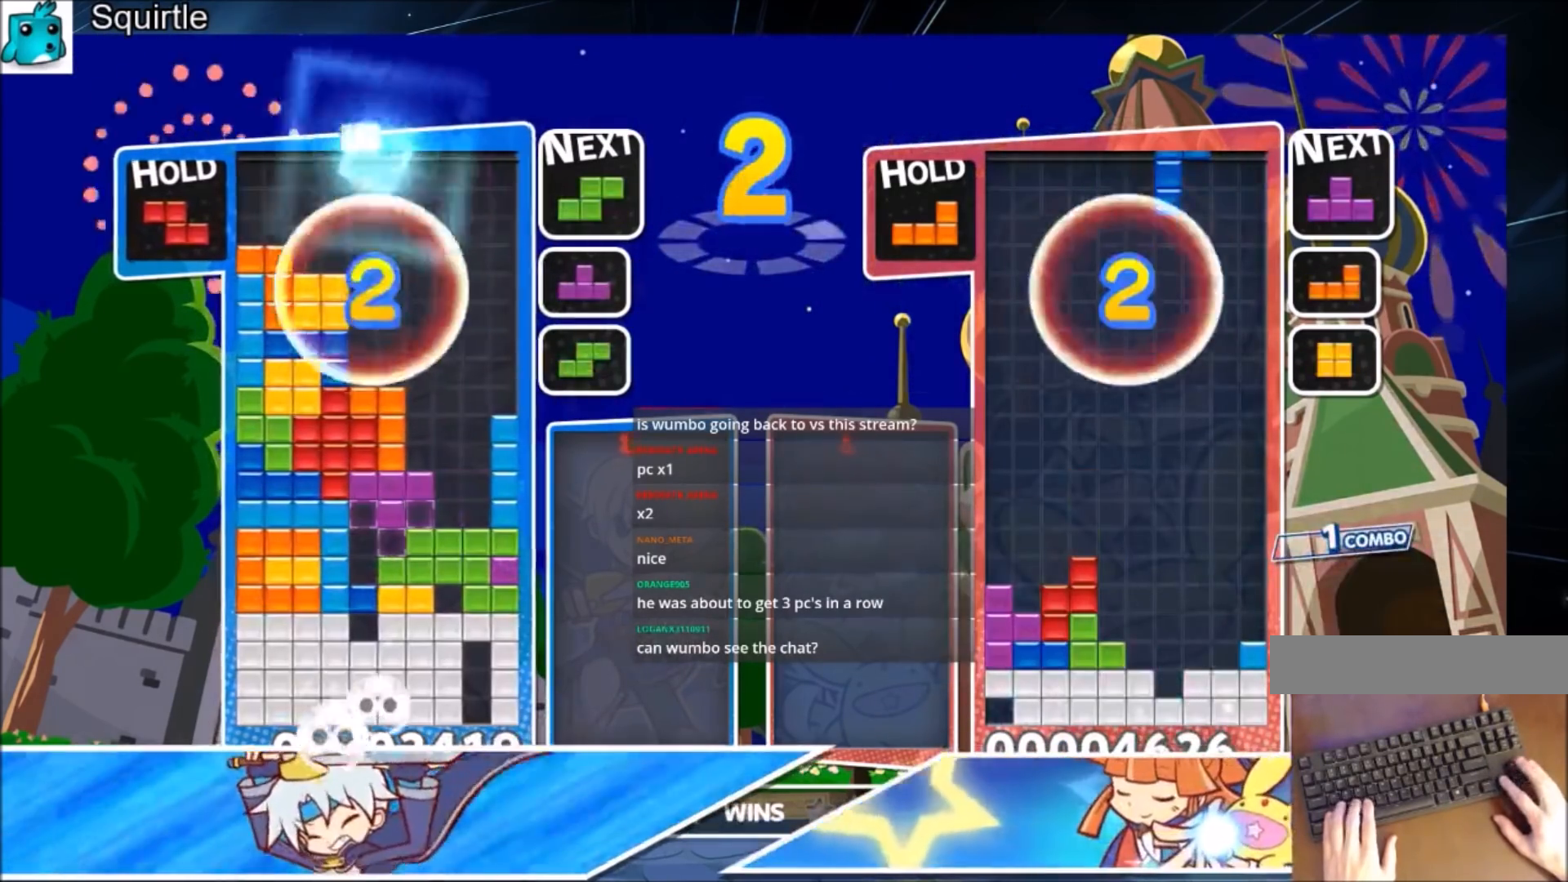
{"keys": ["down"], "events": [[101, "left", "up"], [201, "z", "down"], [334, "z", "up"], [367, "down", "down"]]}
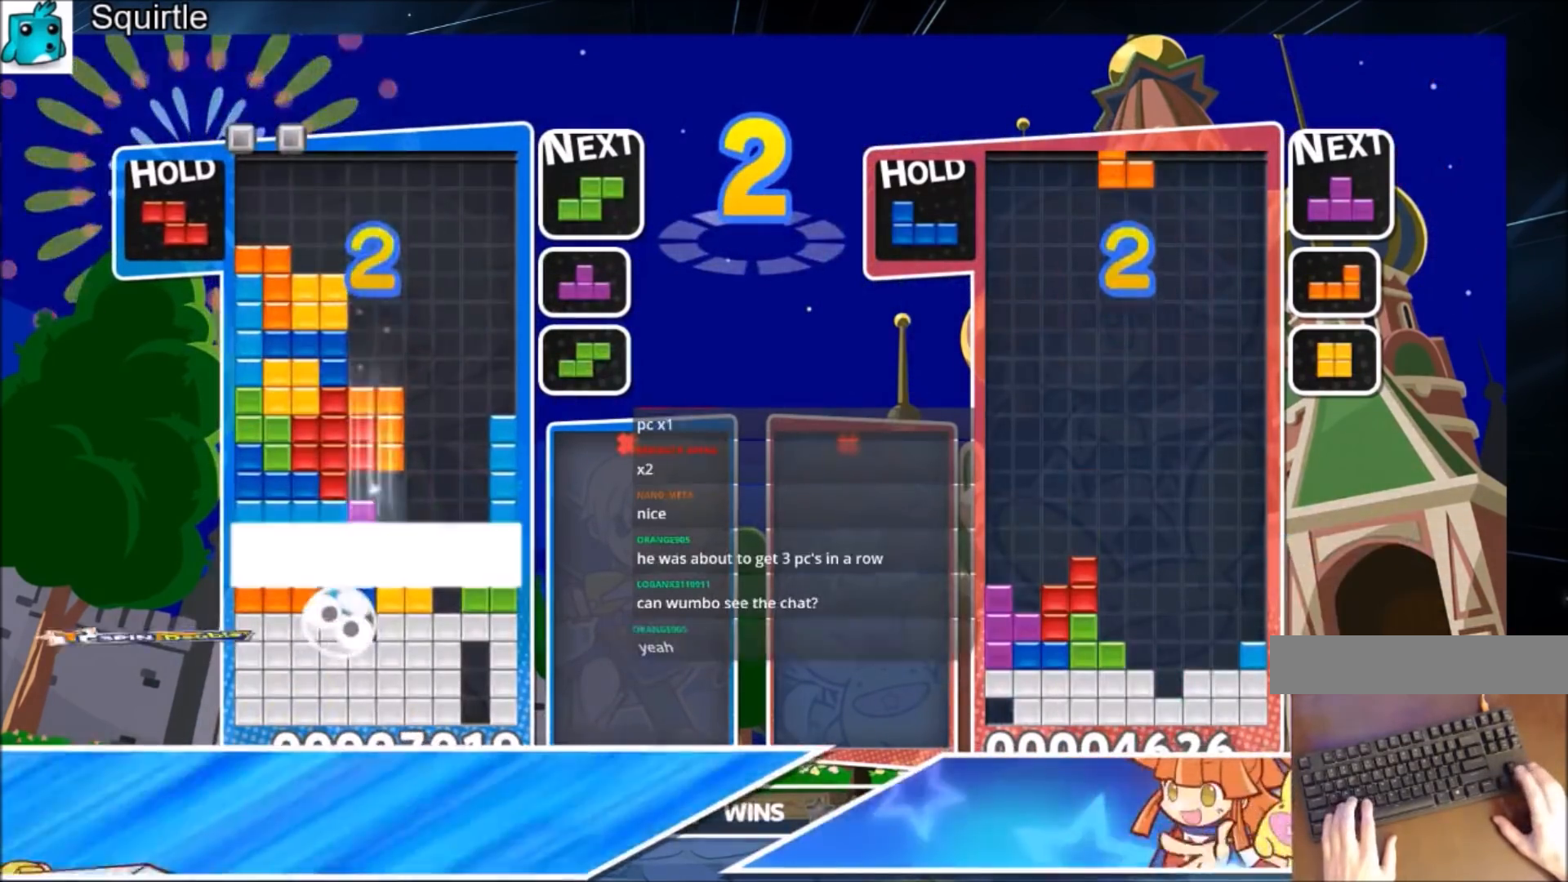
{"keys": [], "events": [[300, "down", "up"]]}
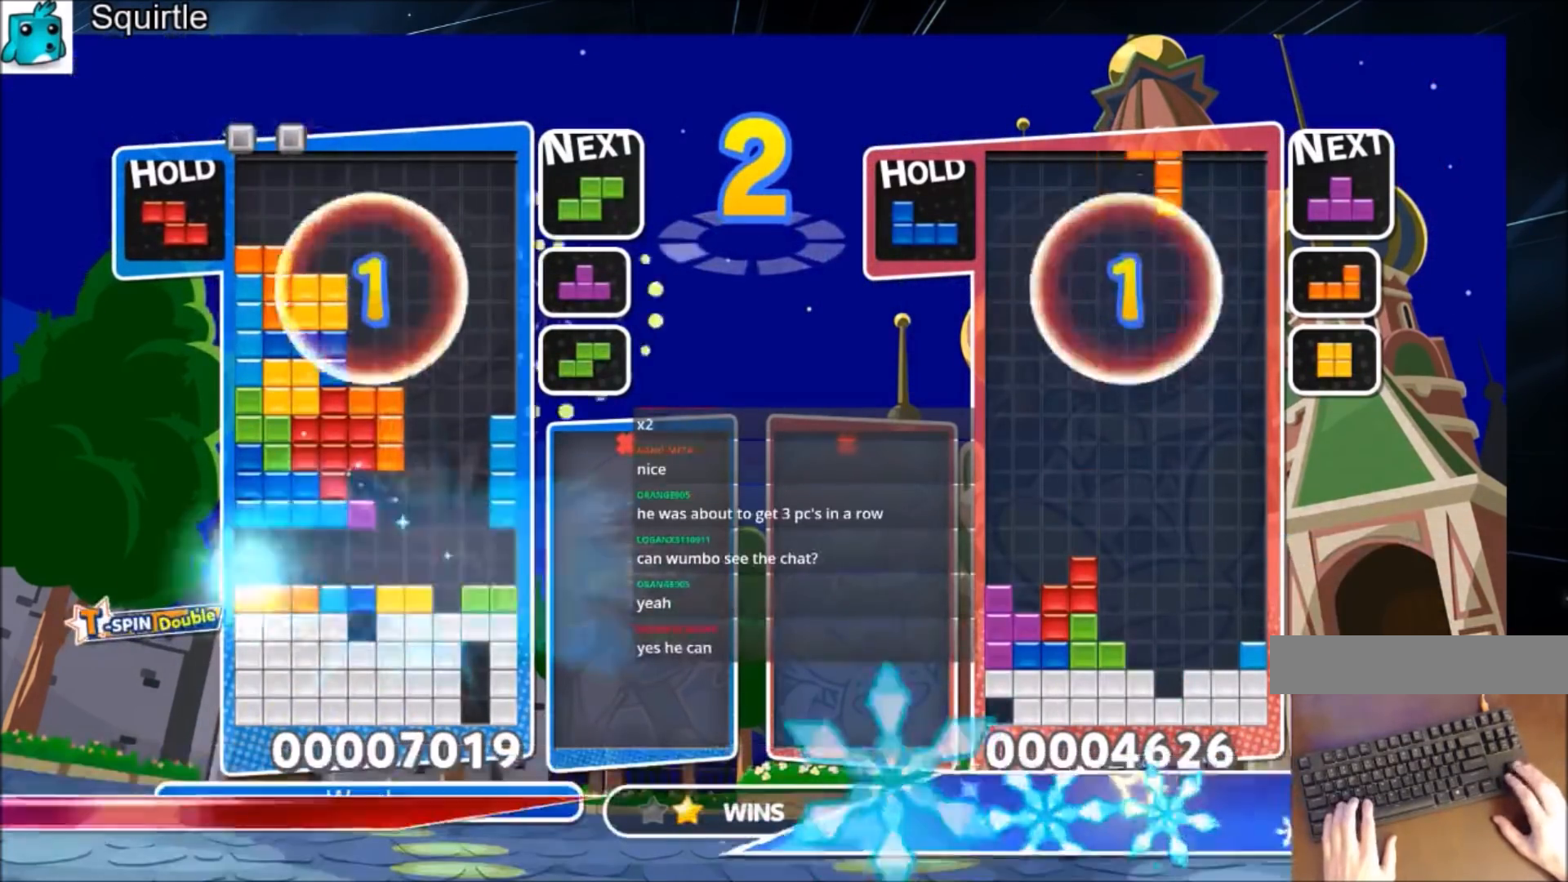
{"keys": ["c", "right", "up", "x"], "events": [[401, "c", "down"], [468, "right", "down"], [468, "up", "down"], [468, "x", "down"]]}
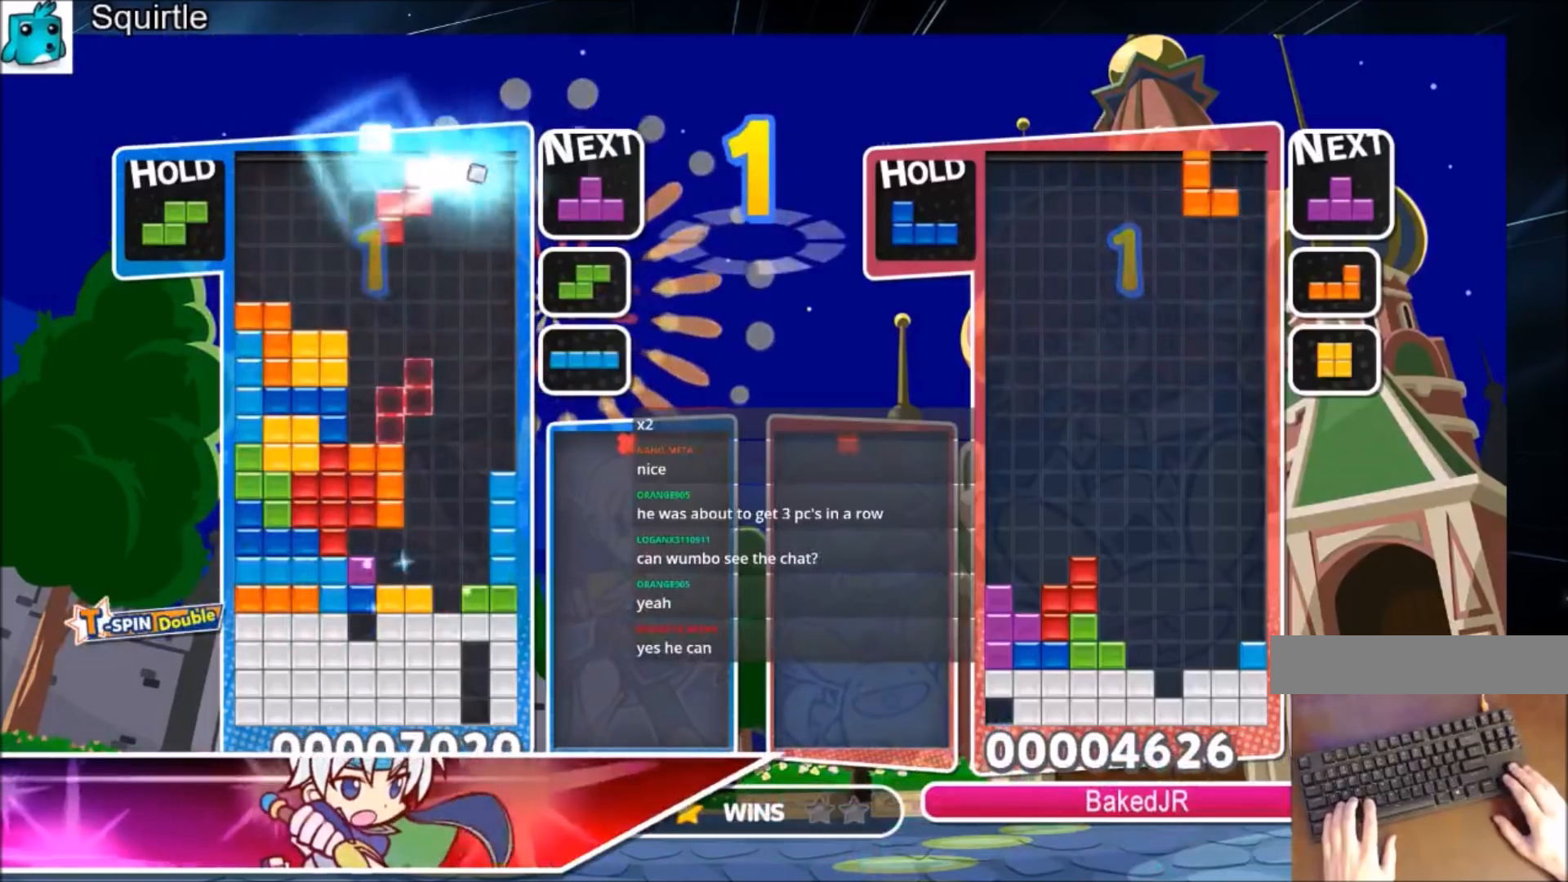
{"keys": ["left", "up"], "events": [[33, "right", "up"], [133, "c", "up"], [133, "right", "down"], [133, "x", "up"], [234, "right", "up"], [467, "left", "down"]]}